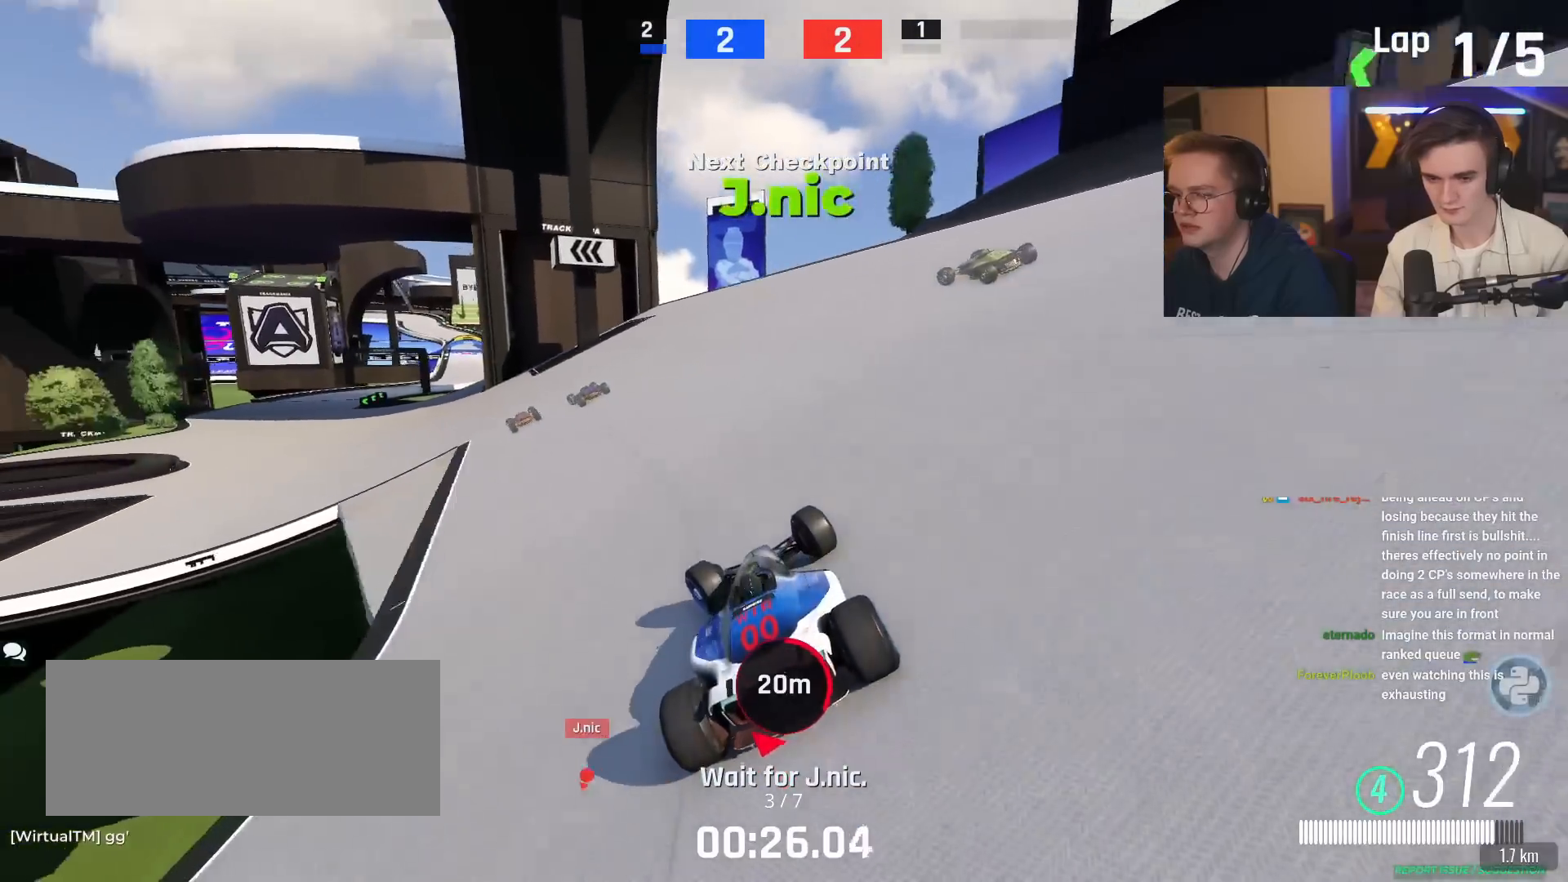
Gameplay with keyboard; each line is a JSON object with the keys held at the frame after it. "events" lists presses ("down") and releases ("up") of "brake", "down", "left", "right" and "up" between this image and that frame as [ms after this image, input, new state], when the widget could be followed in between. No other keys are recorded. Mouse input is not recorded. Key names are as the overlay labels them; some are game actions (e.g. jump) rather than physical keys.
{"keys": ["left", "up"], "events": []}
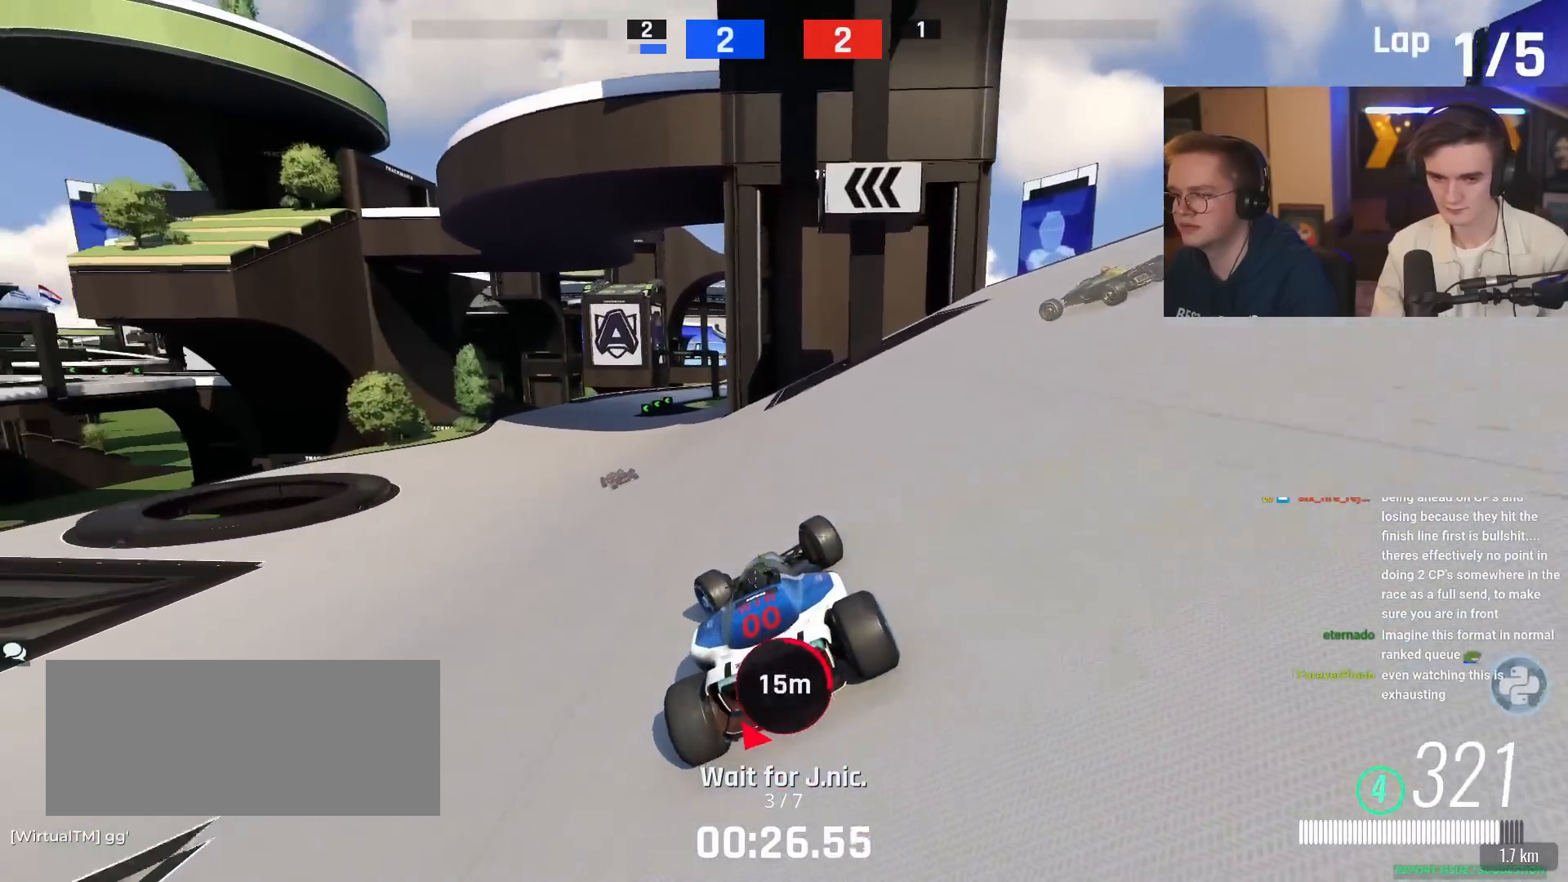
{"keys": ["up"], "events": [[451, "left", "up"], [451, "up", "up"], [484, "up", "down"]]}
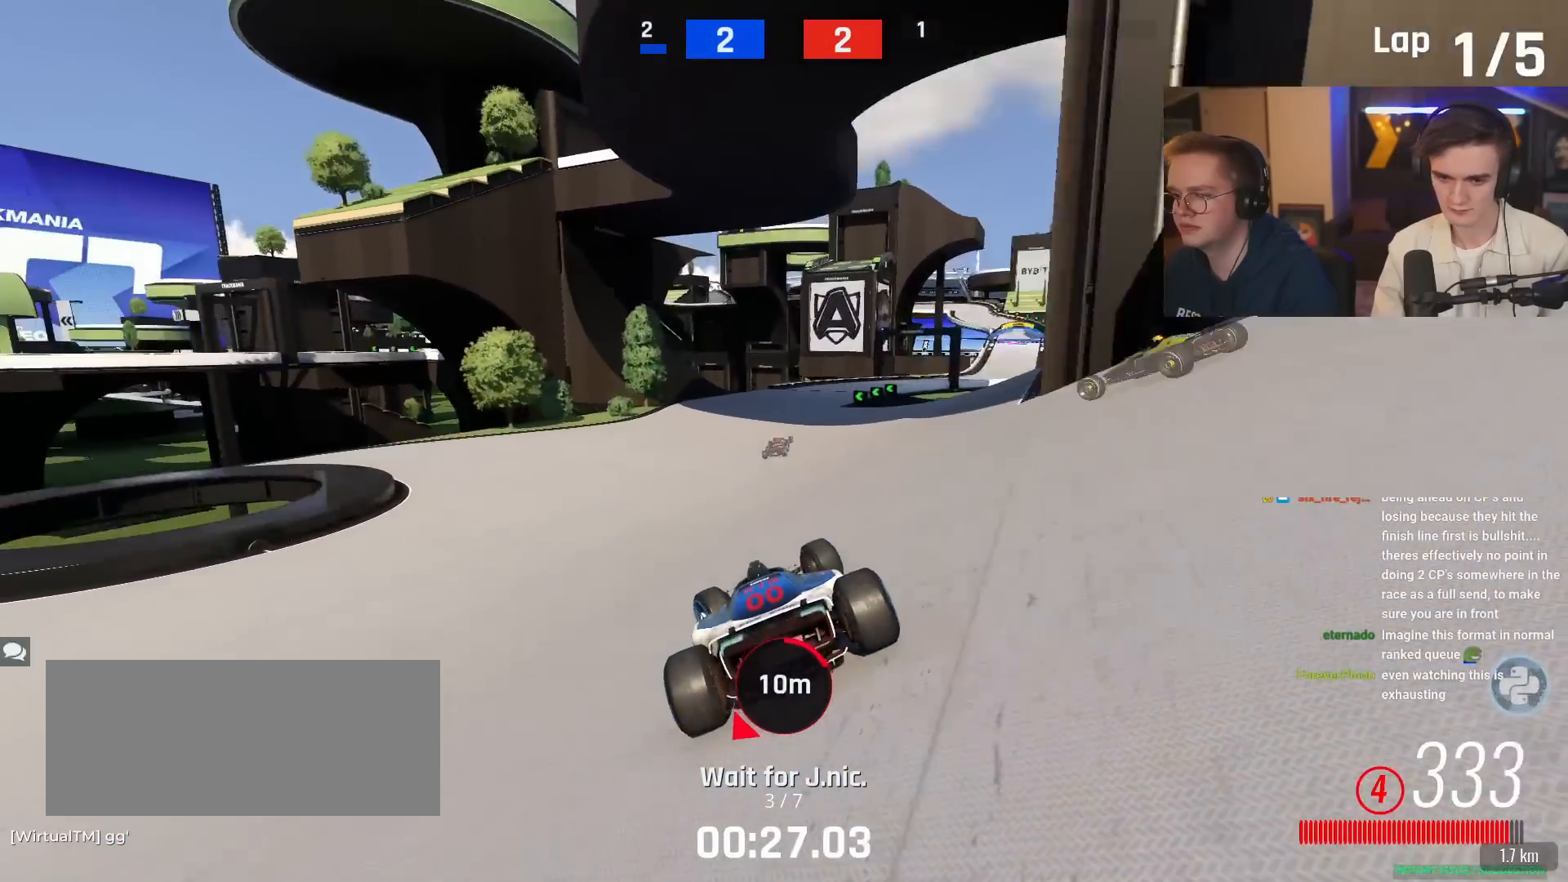
{"keys": ["right", "up"], "events": [[33, "right", "down"], [400, "right", "up"], [500, "right", "down"]]}
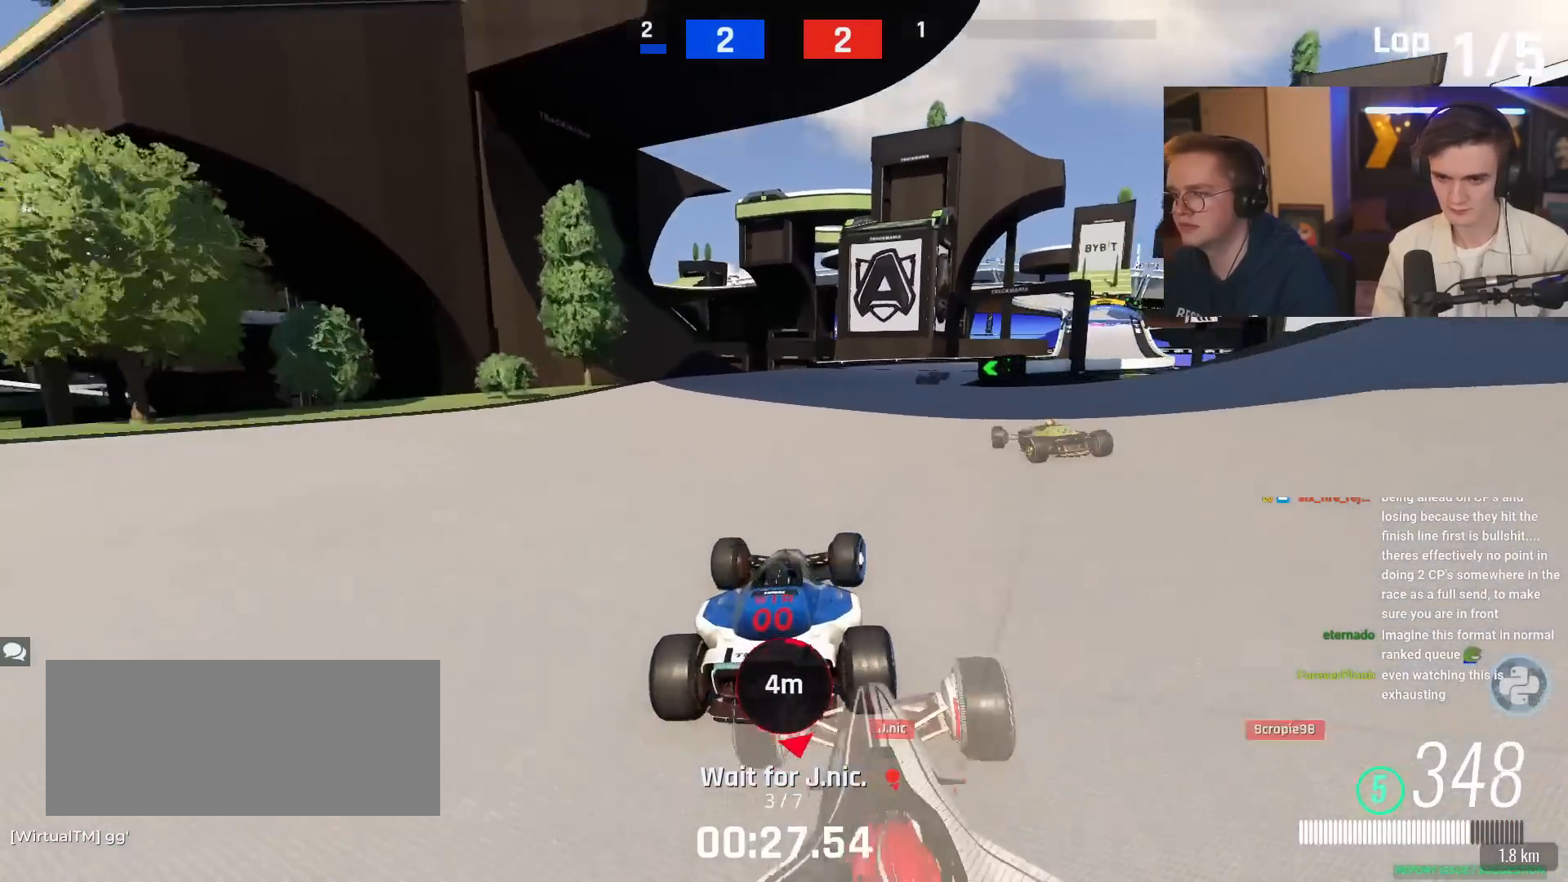
{"keys": ["right", "up"], "events": [[284, "right", "up"], [334, "right", "down"]]}
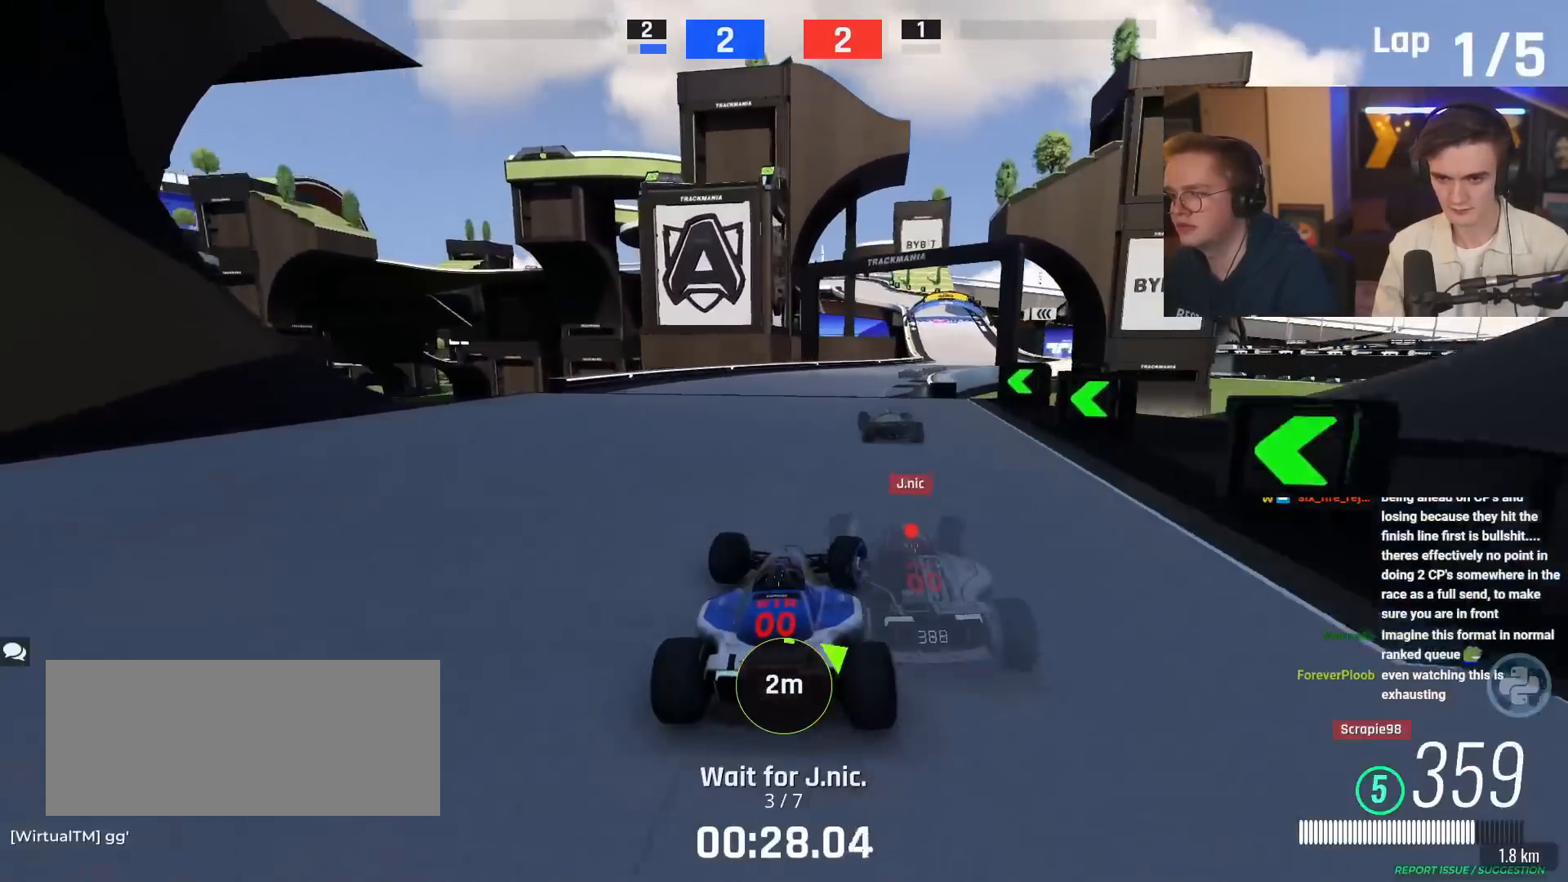
{"keys": ["up"], "events": [[67, "right", "up"], [117, "right", "down"], [484, "right", "up"]]}
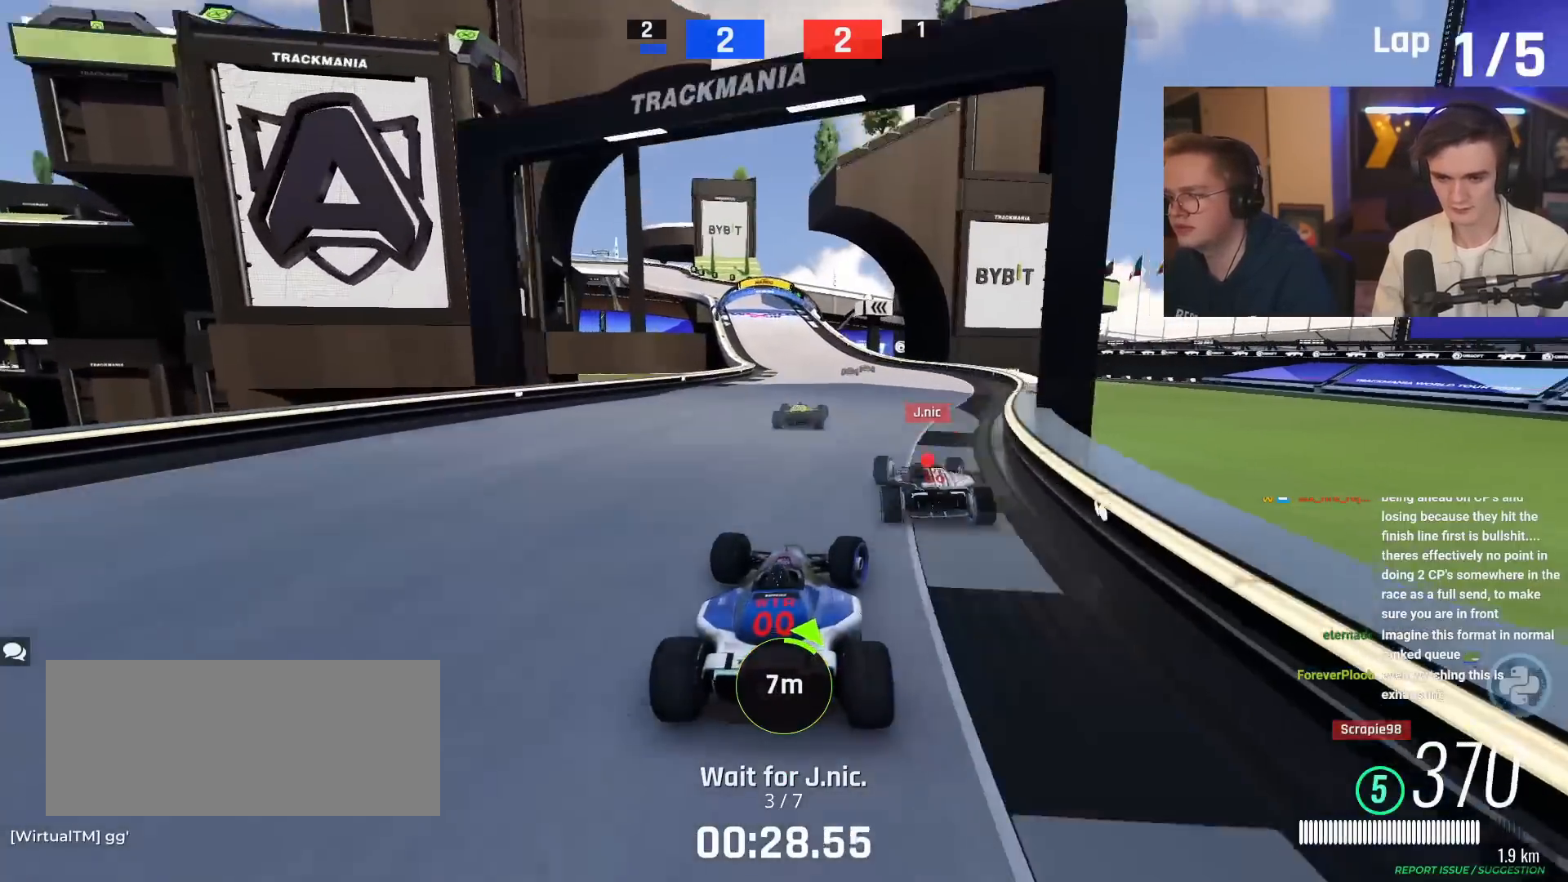
{"keys": ["up"], "events": [[217, "left", "down"], [267, "left", "up"]]}
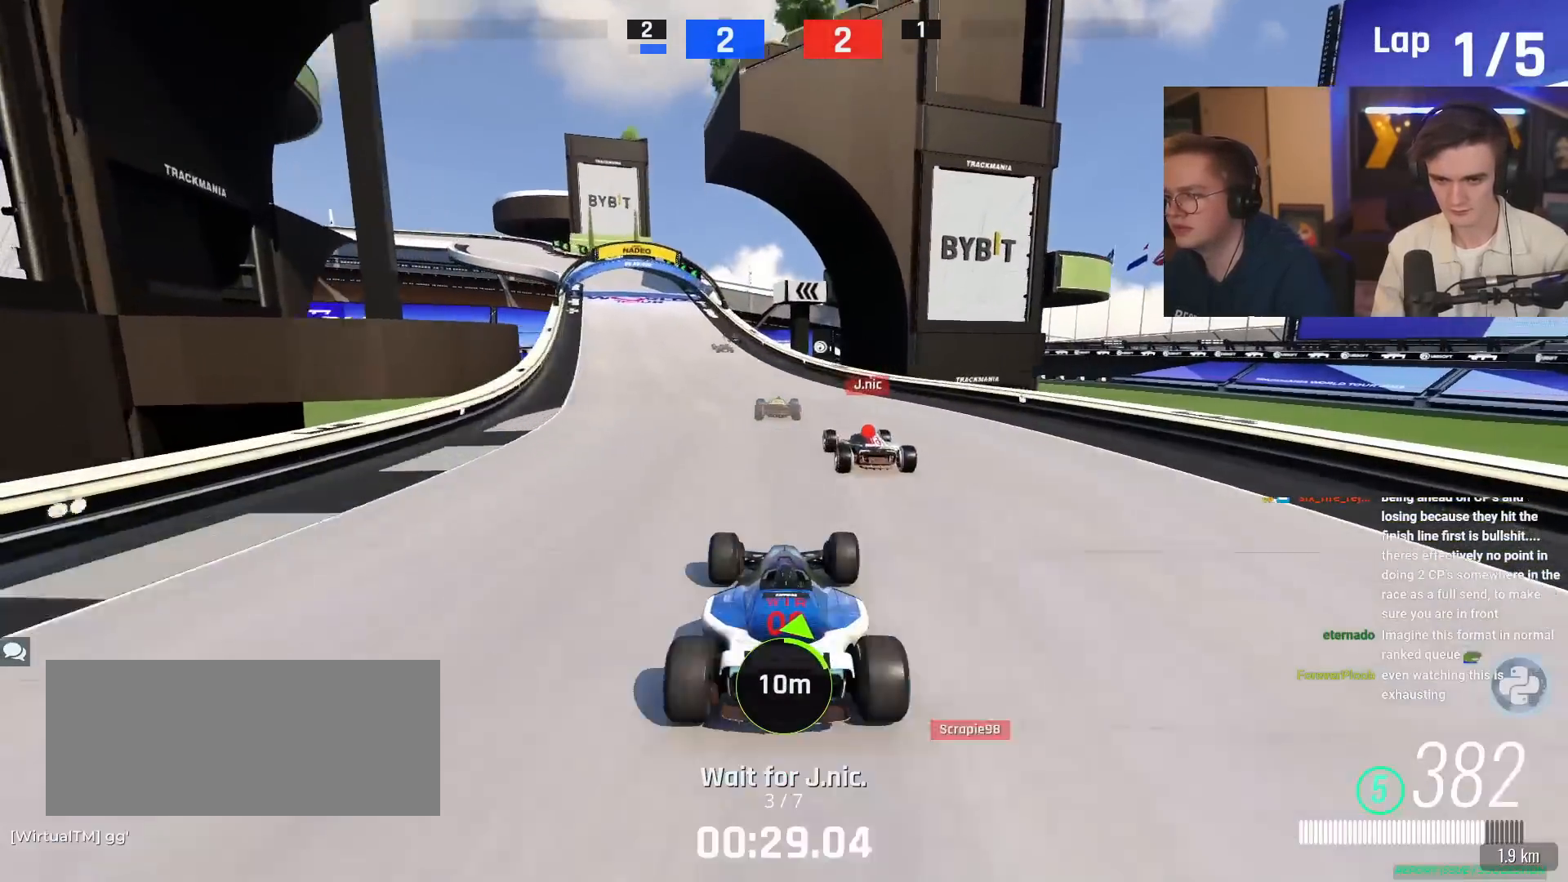
{"keys": ["left", "up"], "events": [[50, "left", "down"], [283, "left", "up"], [434, "left", "down"]]}
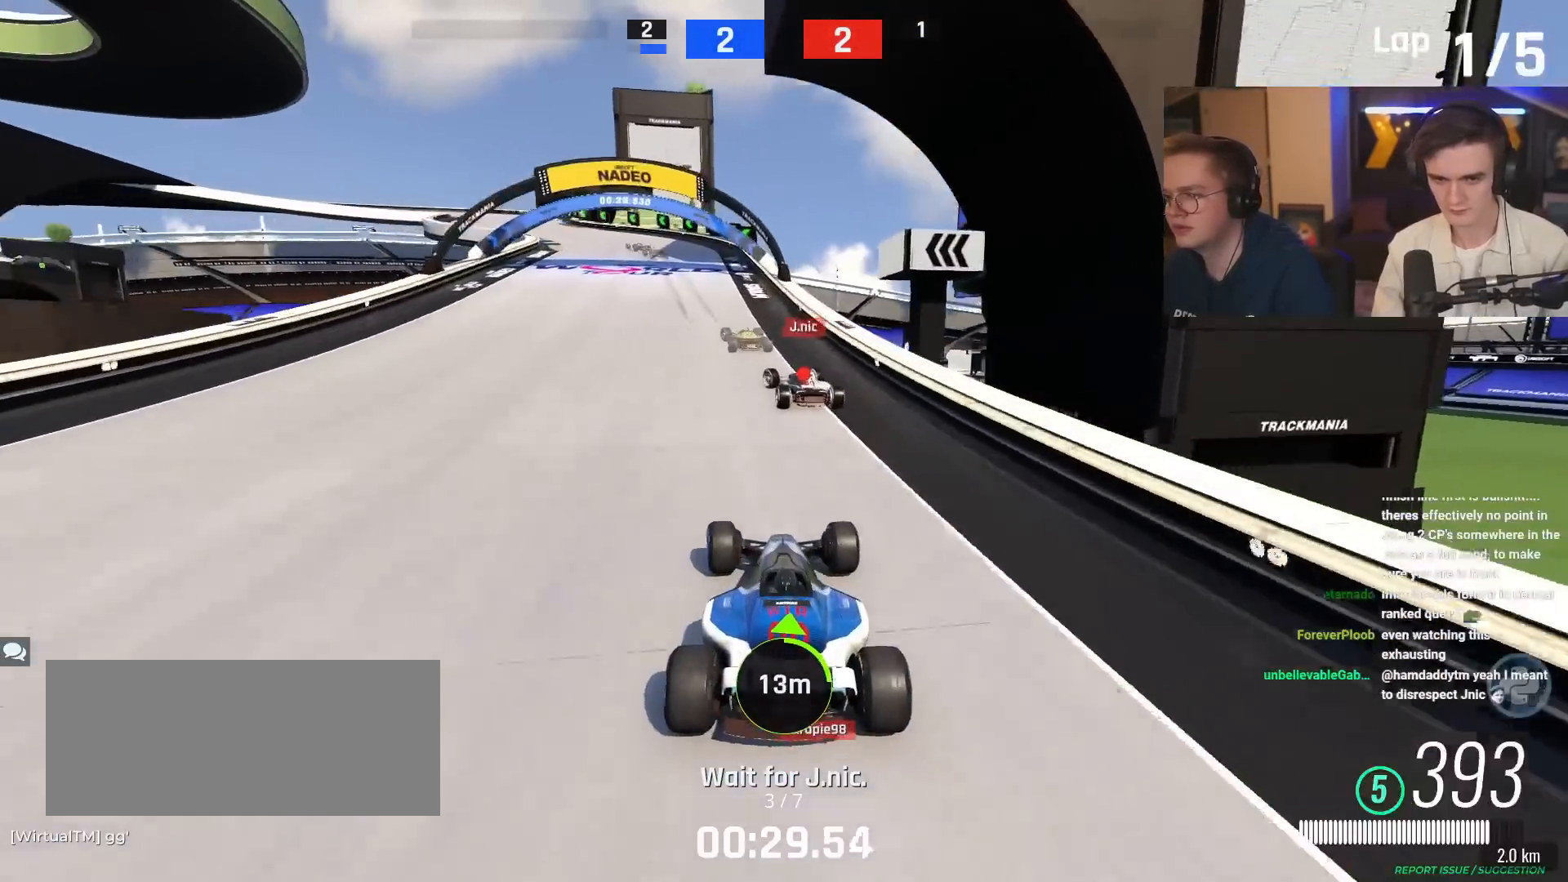
{"keys": ["left", "up"], "events": []}
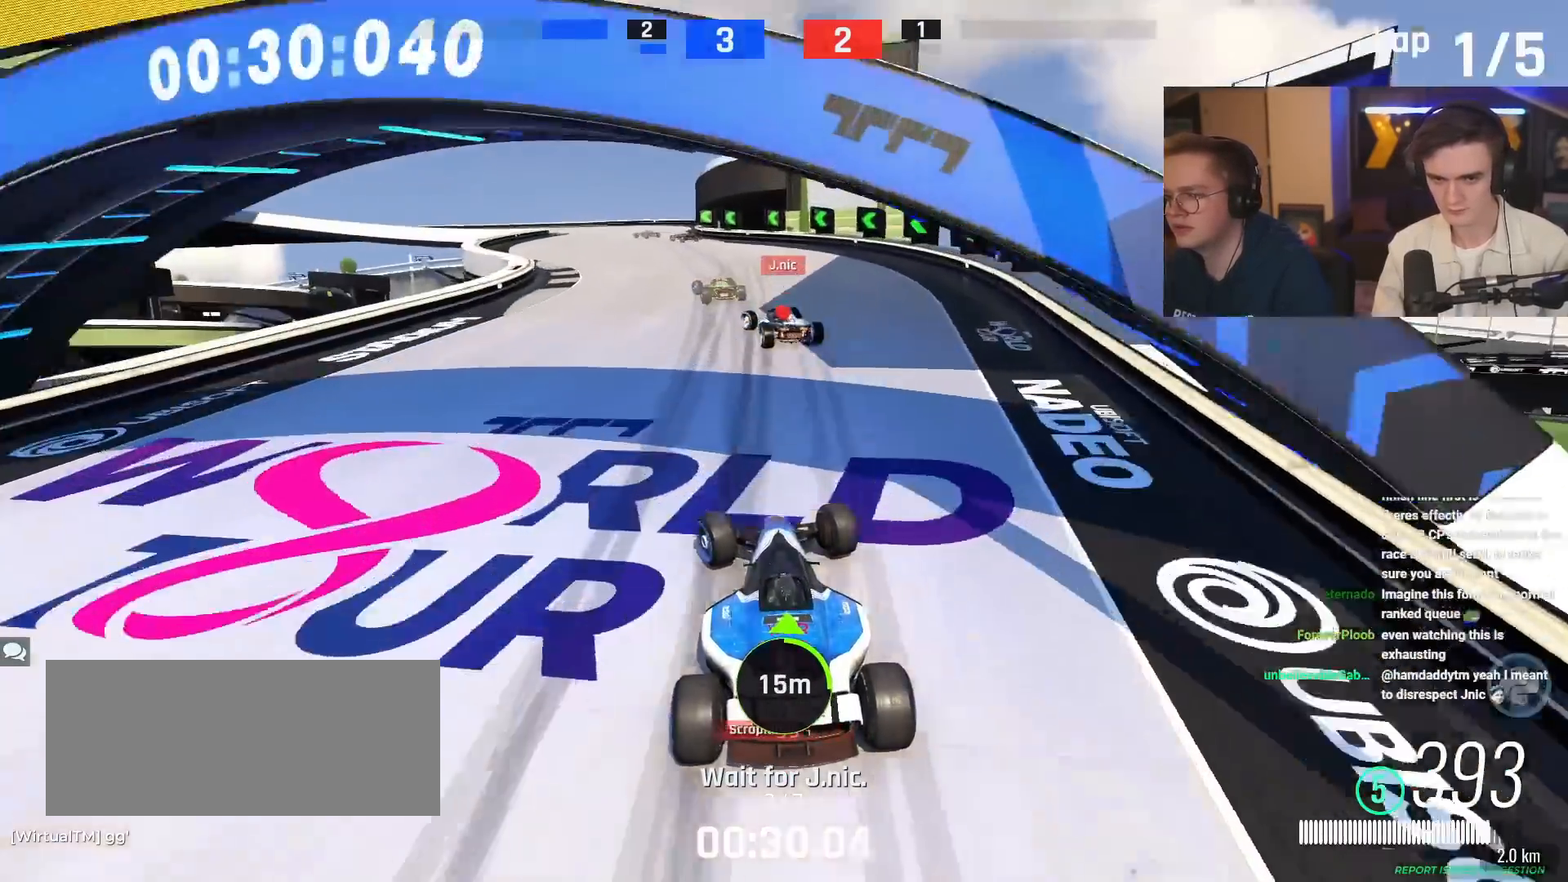
{"keys": ["left", "up"], "events": [[83, "brake", "down"], [467, "brake", "up"]]}
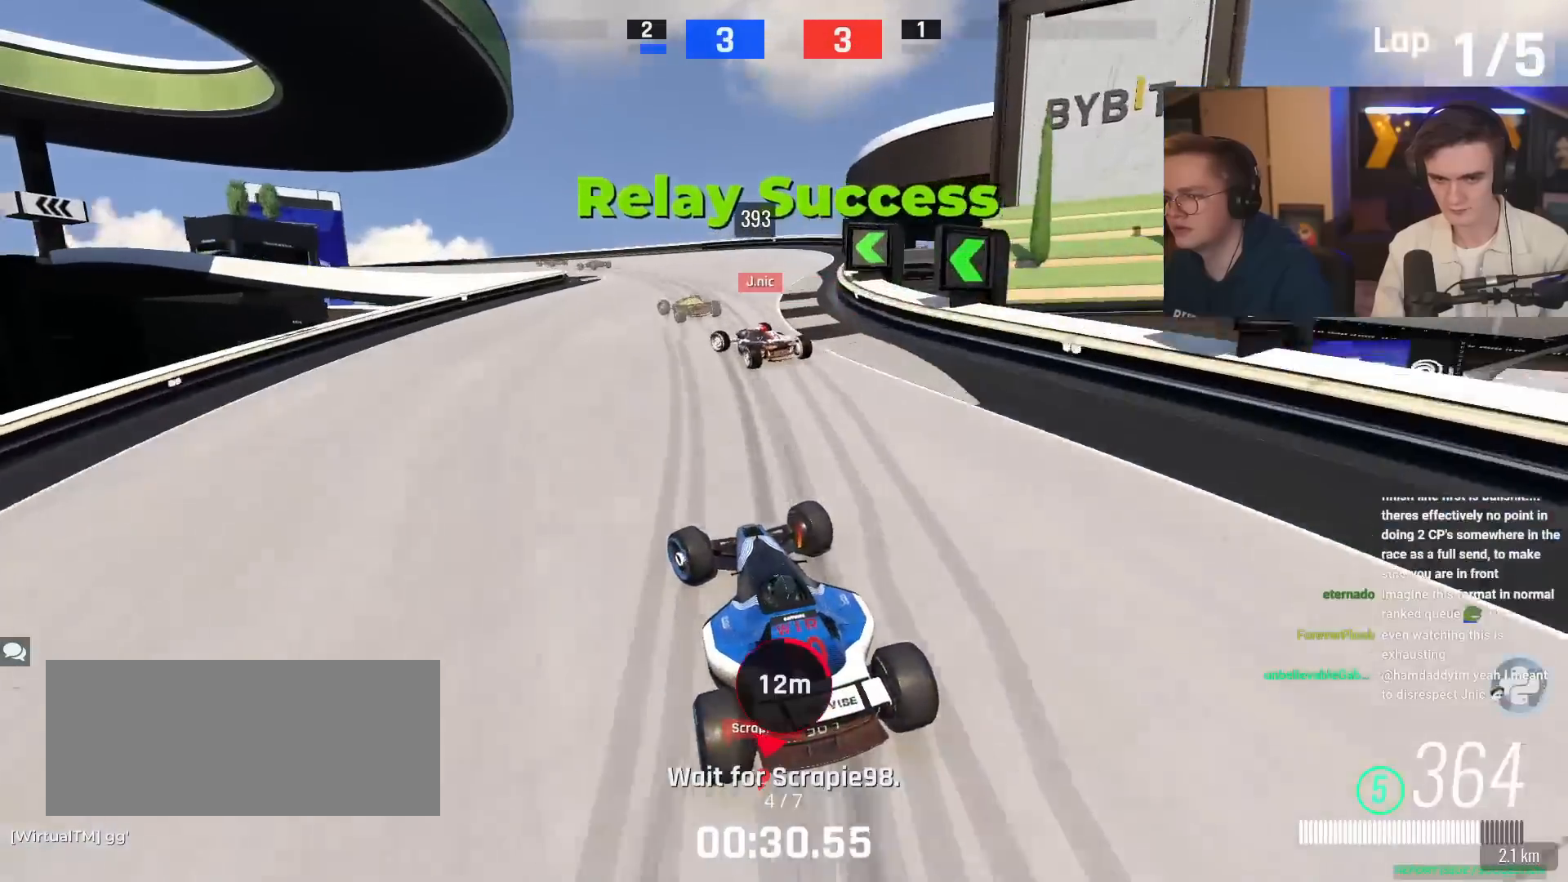
{"keys": ["left", "up"], "events": []}
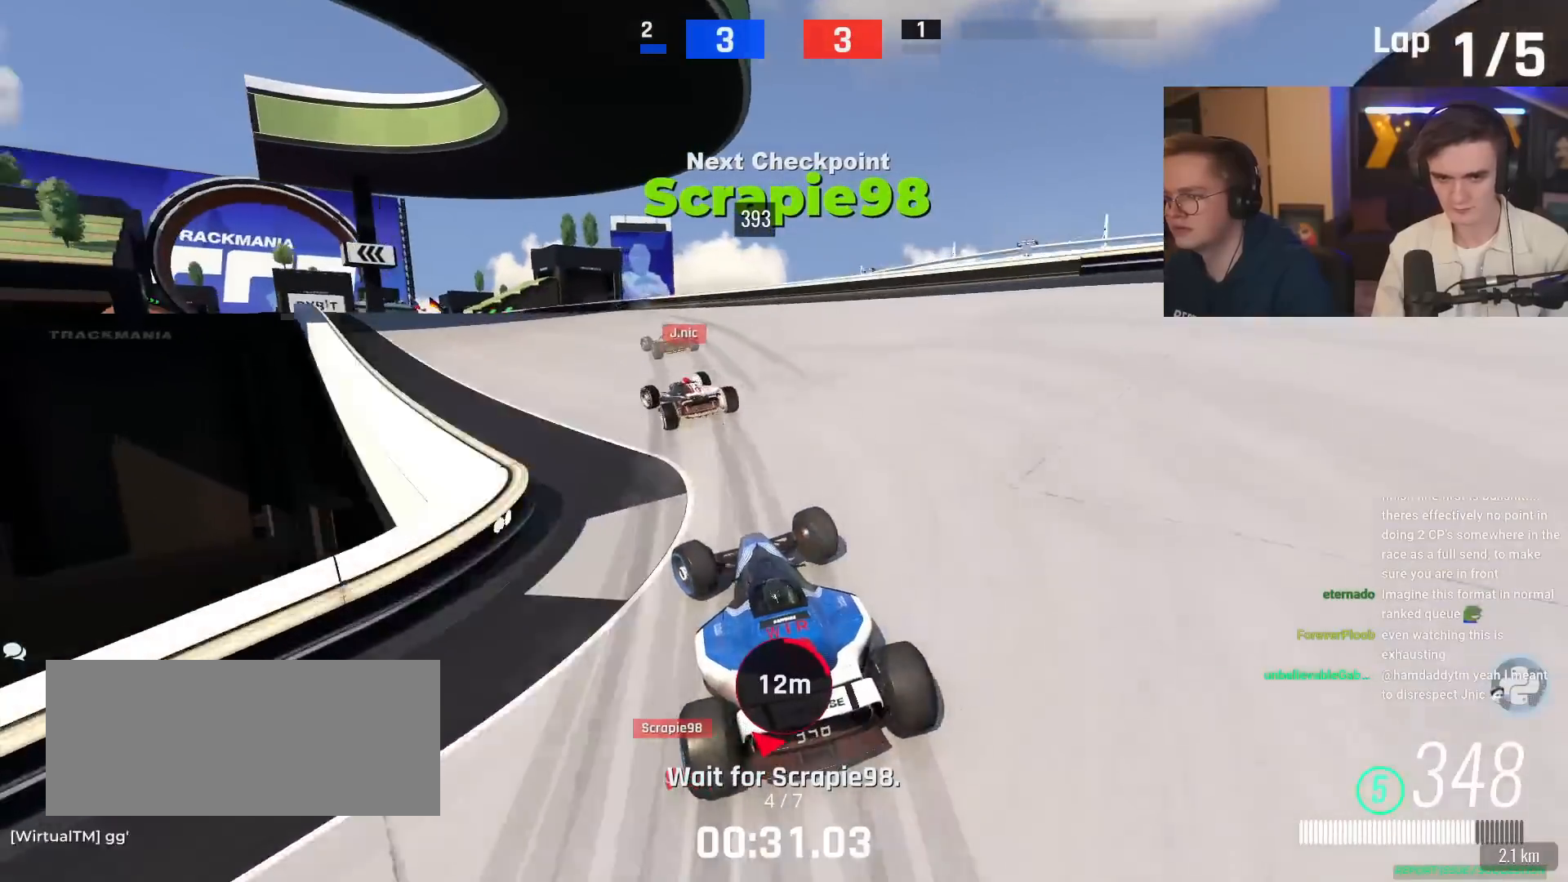
{"keys": ["left", "up"], "events": [[66, "up", "up"], [167, "up", "down"], [350, "up", "up"], [450, "up", "down"]]}
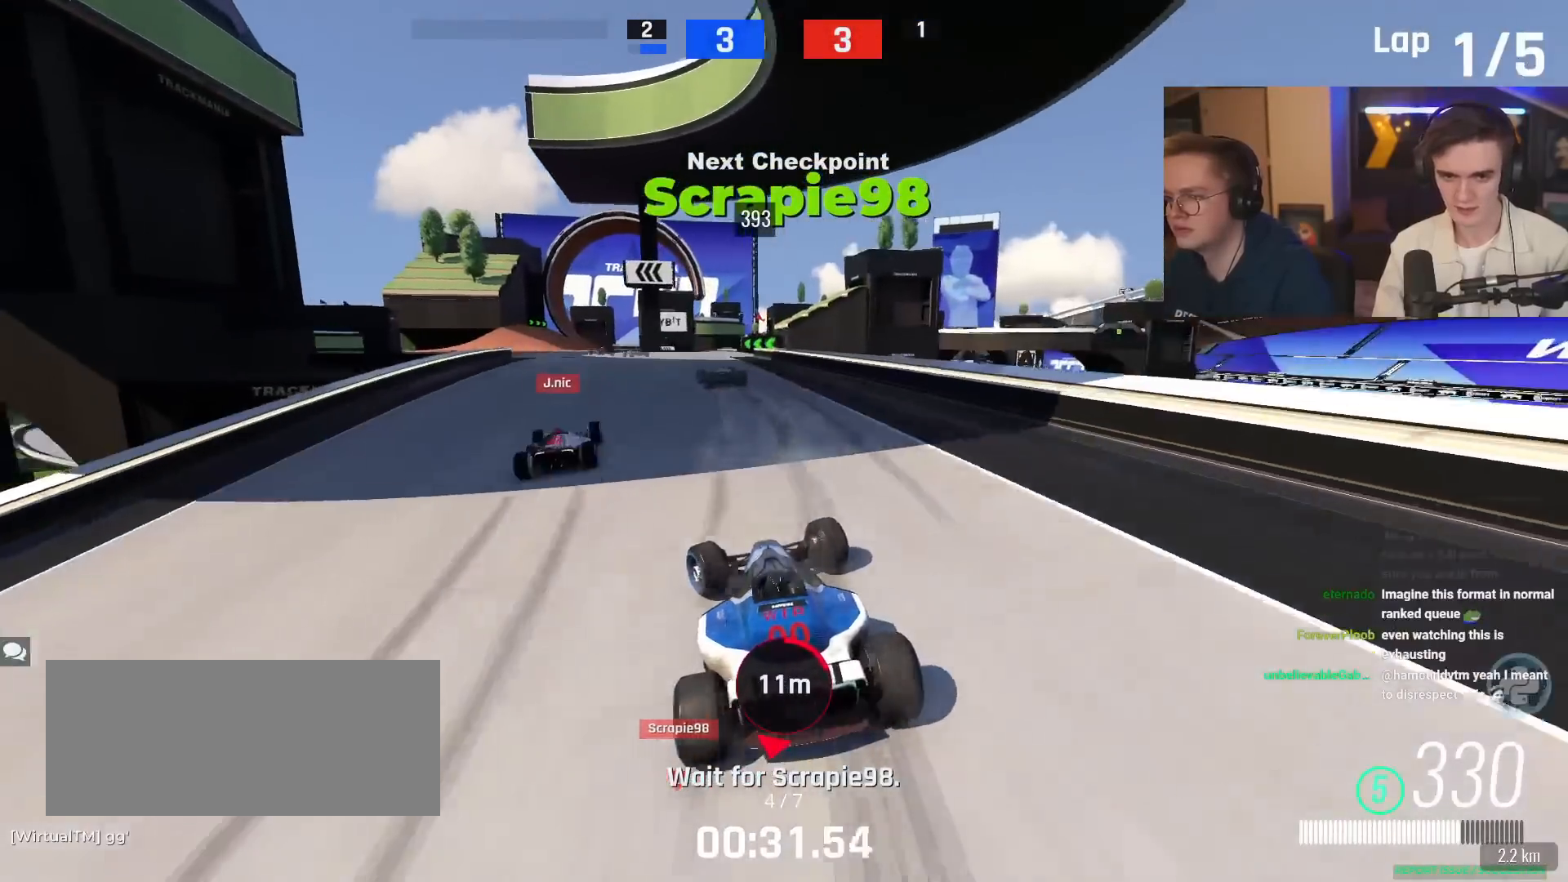
{"keys": ["up"], "events": [[267, "up", "up"], [317, "left", "up"], [317, "up", "down"]]}
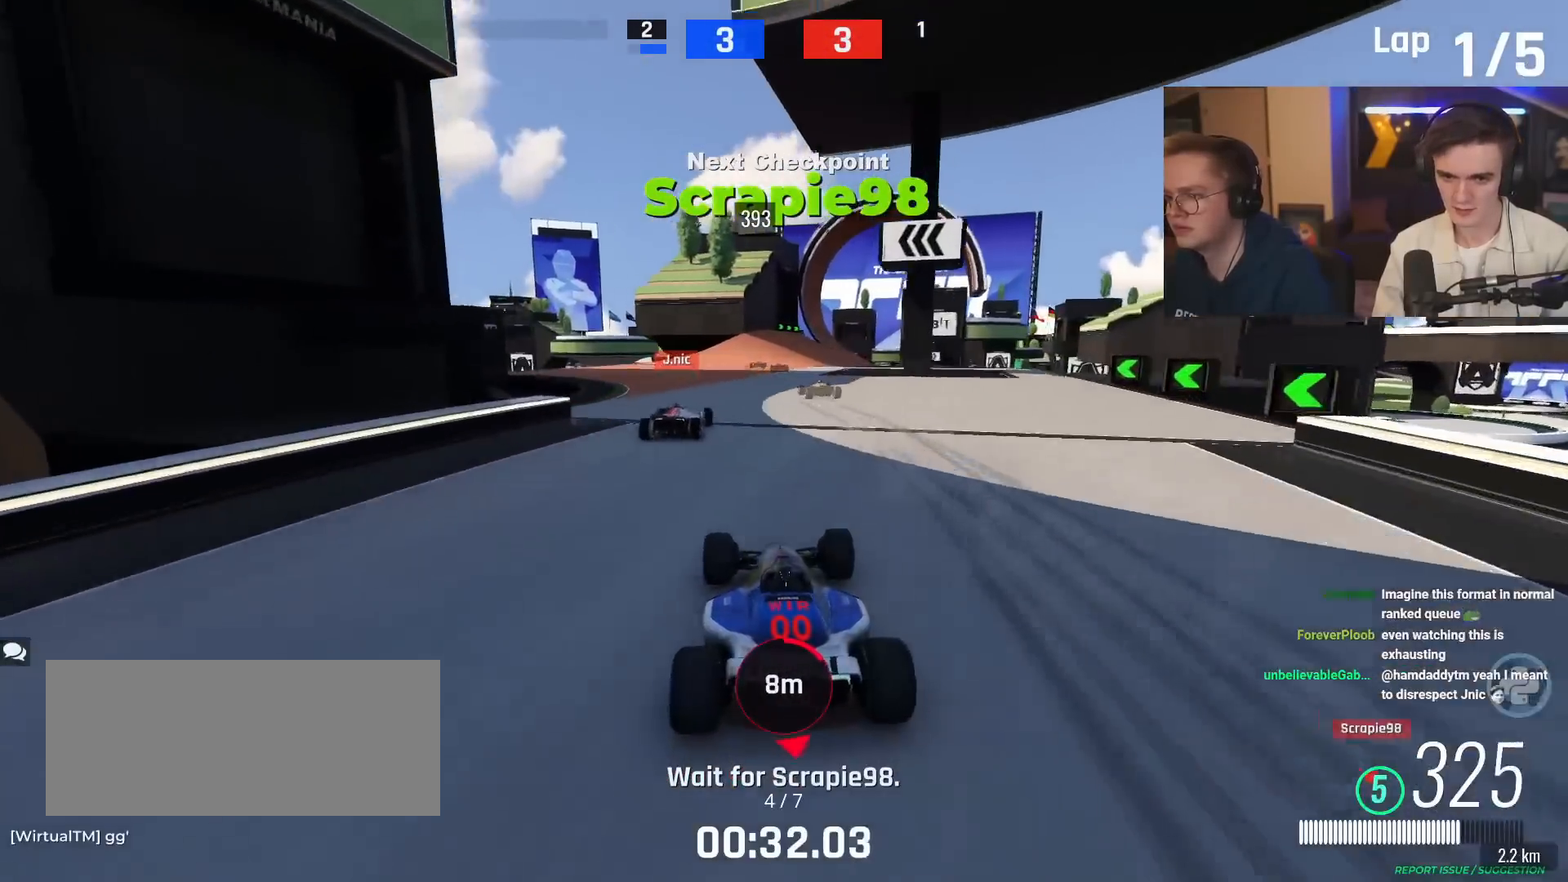
{"keys": ["right", "up"], "events": [[16, "up", "up"], [100, "up", "down"], [183, "right", "down"], [283, "right", "up"], [467, "right", "down"]]}
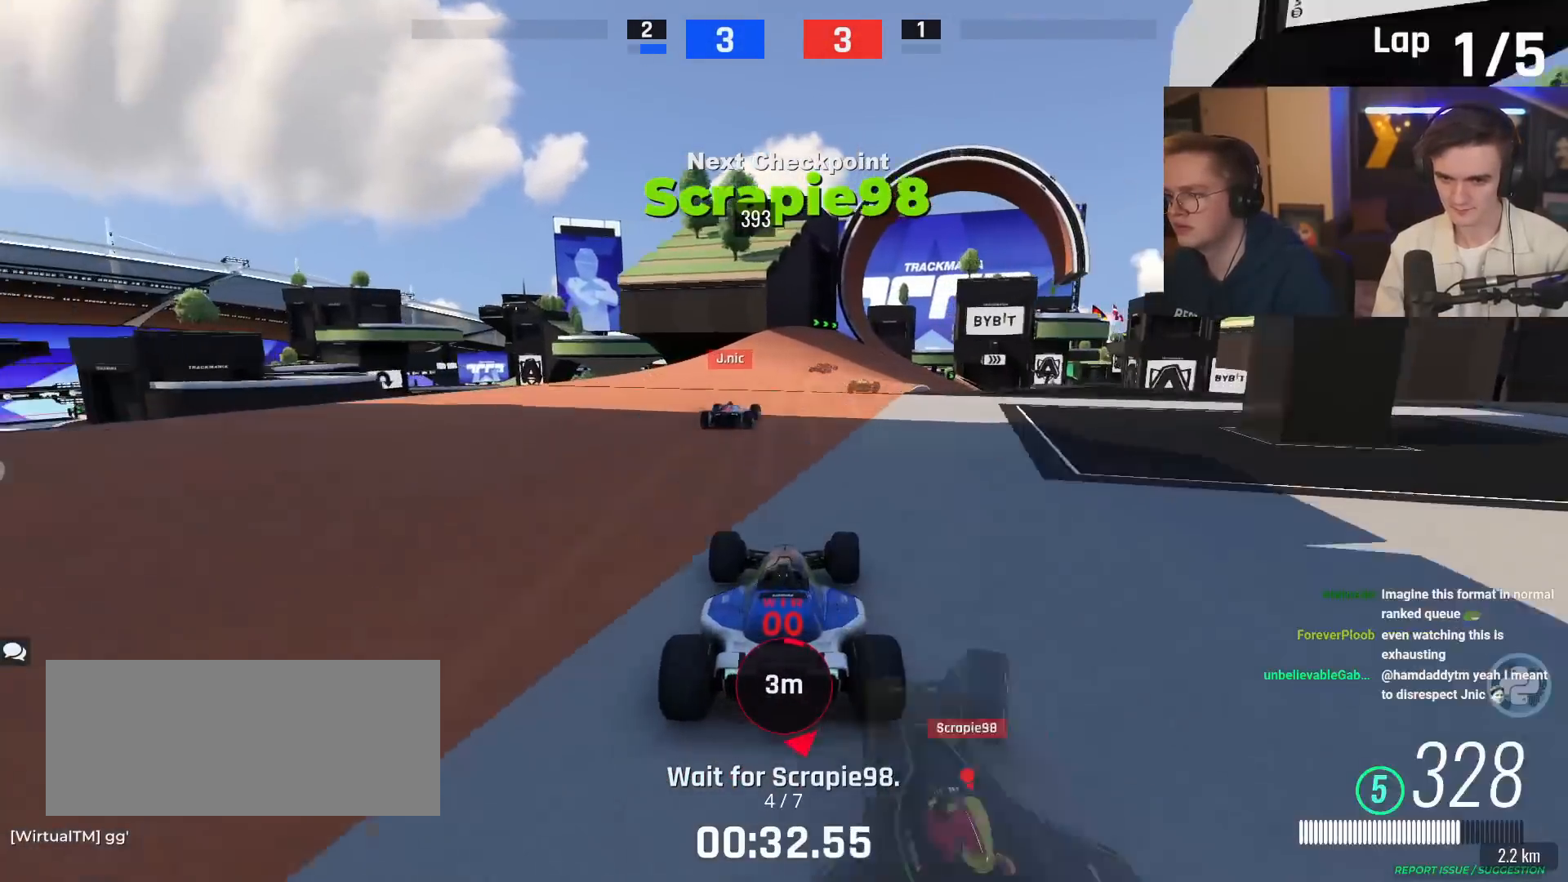
{"keys": ["right", "up"], "events": [[200, "right", "up"], [301, "right", "down"], [434, "right", "up"], [484, "right", "down"]]}
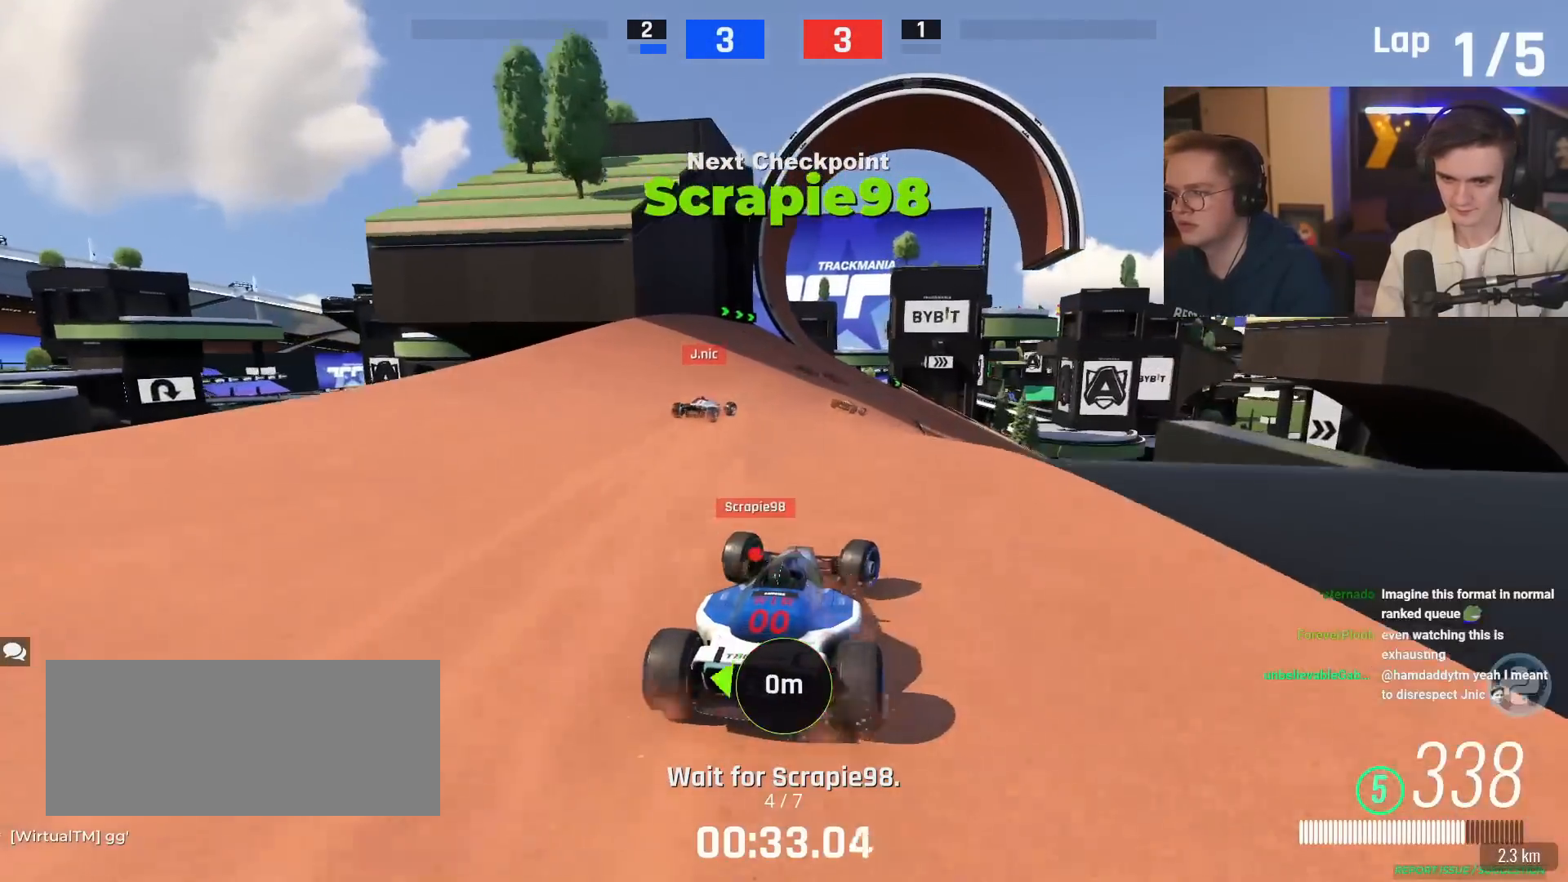
{"keys": ["right", "up"], "events": [[133, "right", "up"], [217, "right", "down"]]}
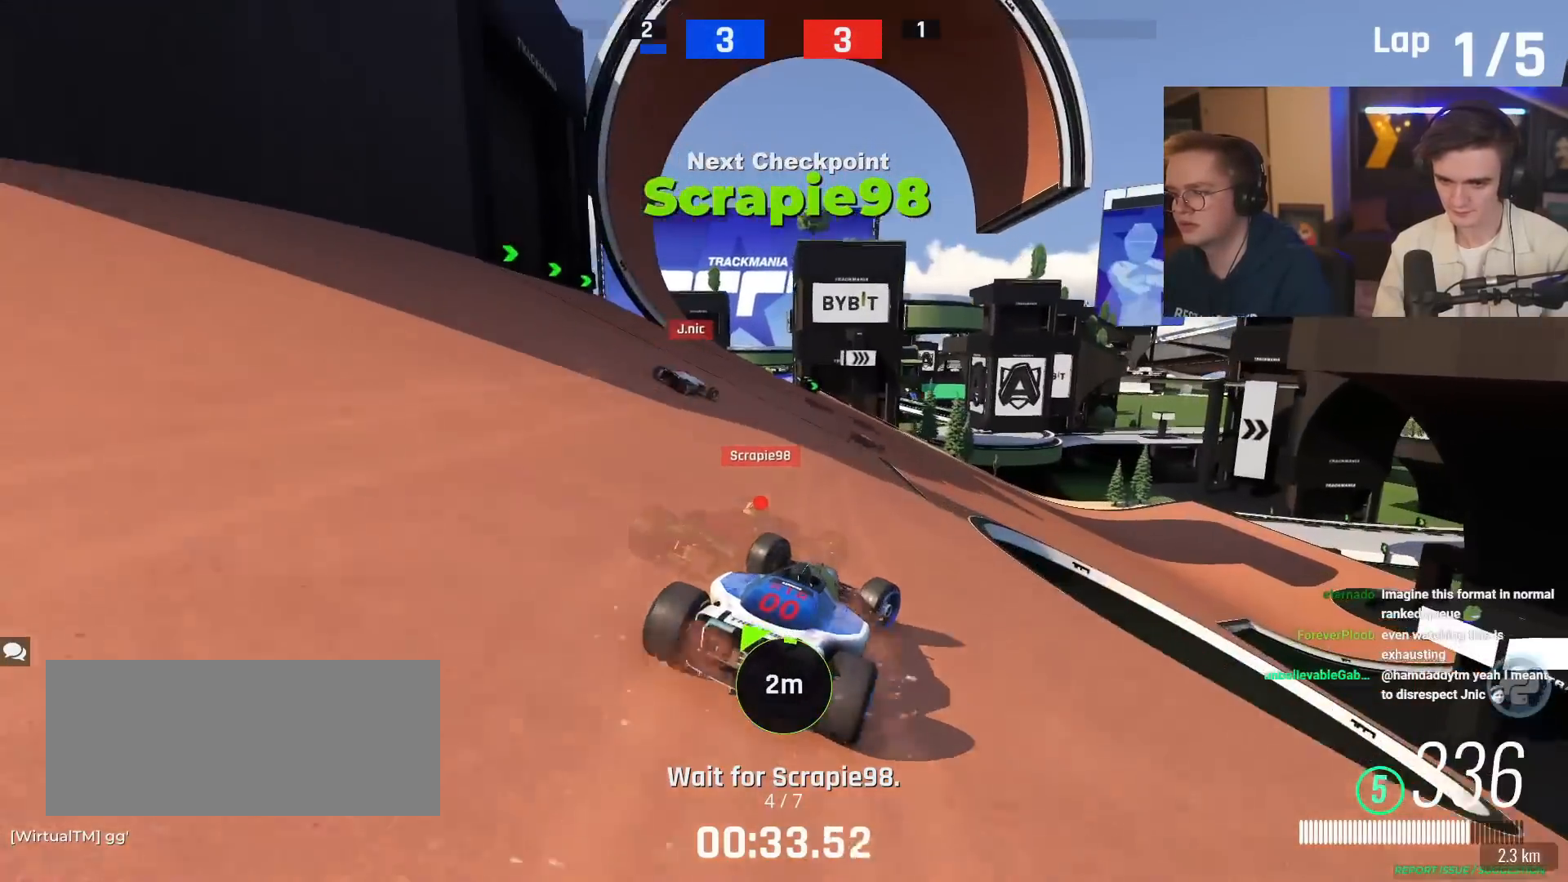
{"keys": ["right", "up"], "events": []}
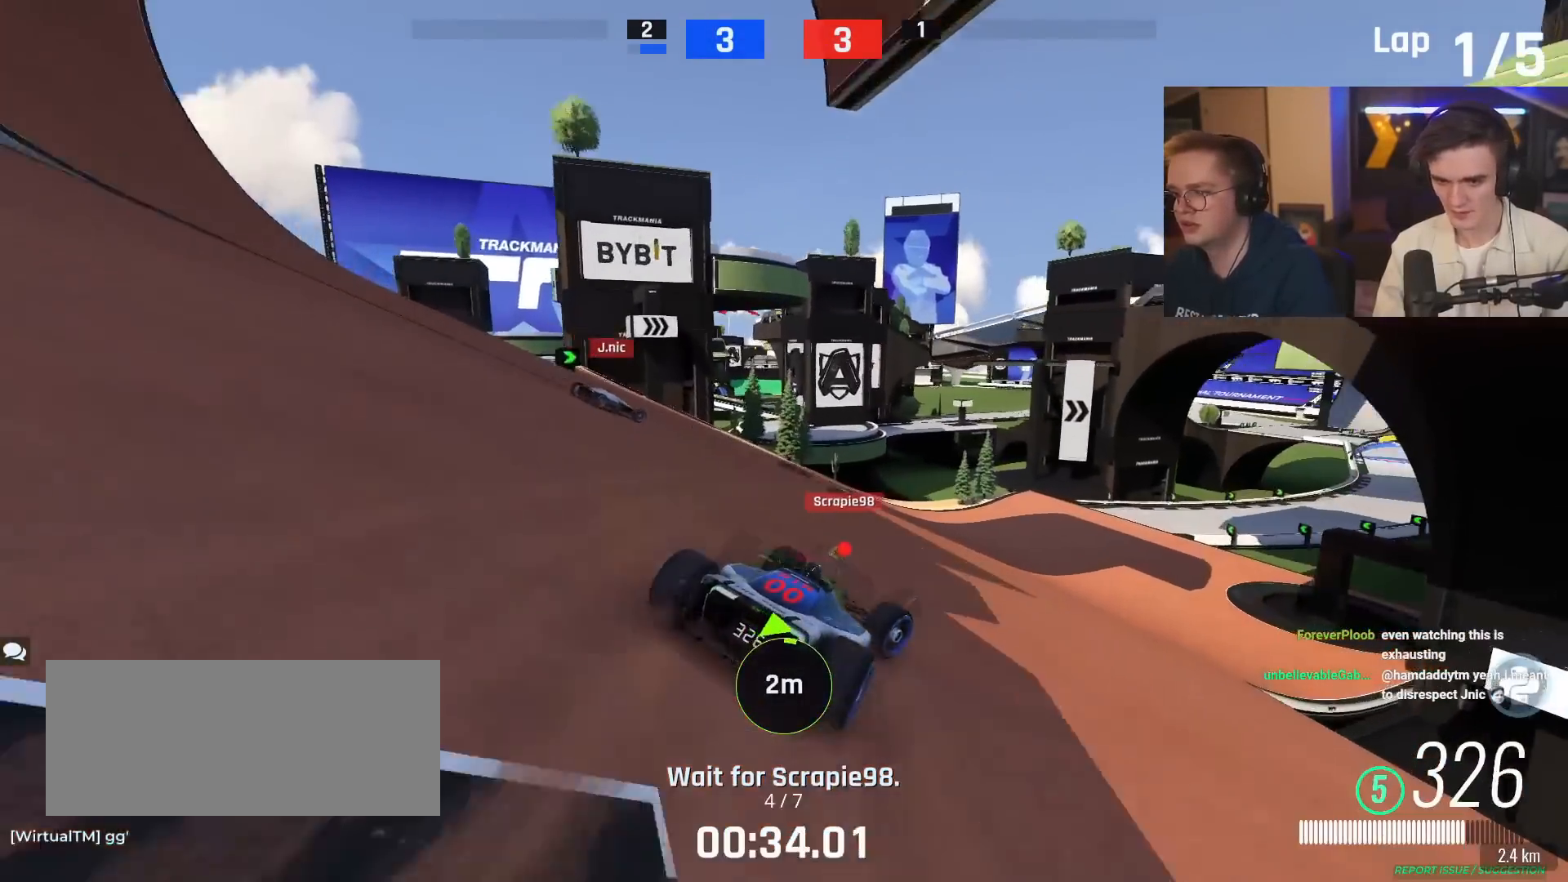
{"keys": ["up"], "events": [[317, "right", "up"]]}
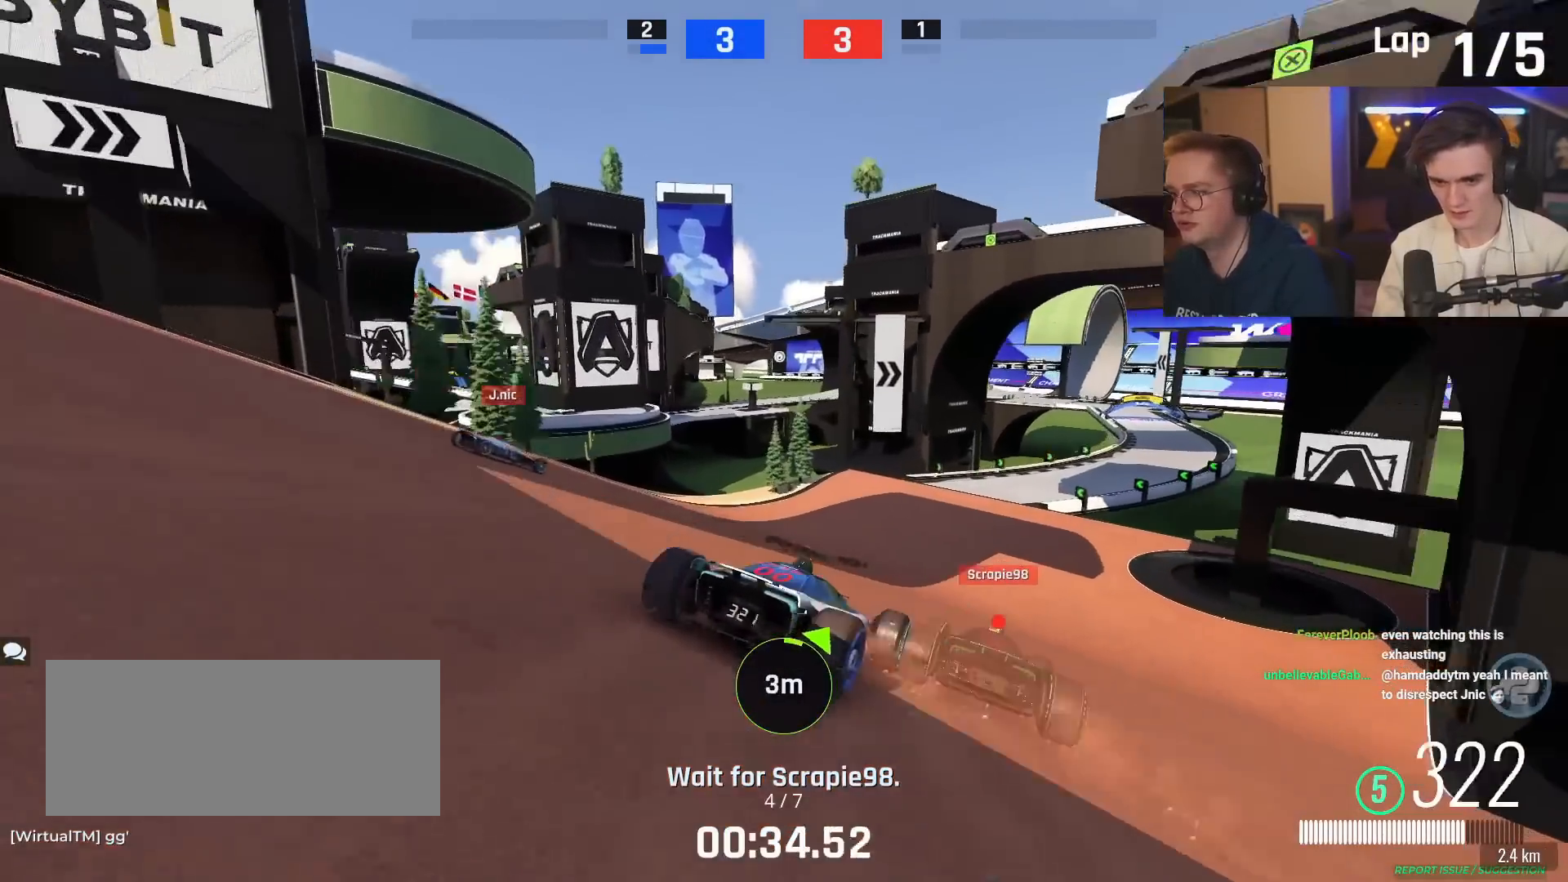
{"keys": ["up"], "events": [[233, "right", "down"], [383, "right", "up"]]}
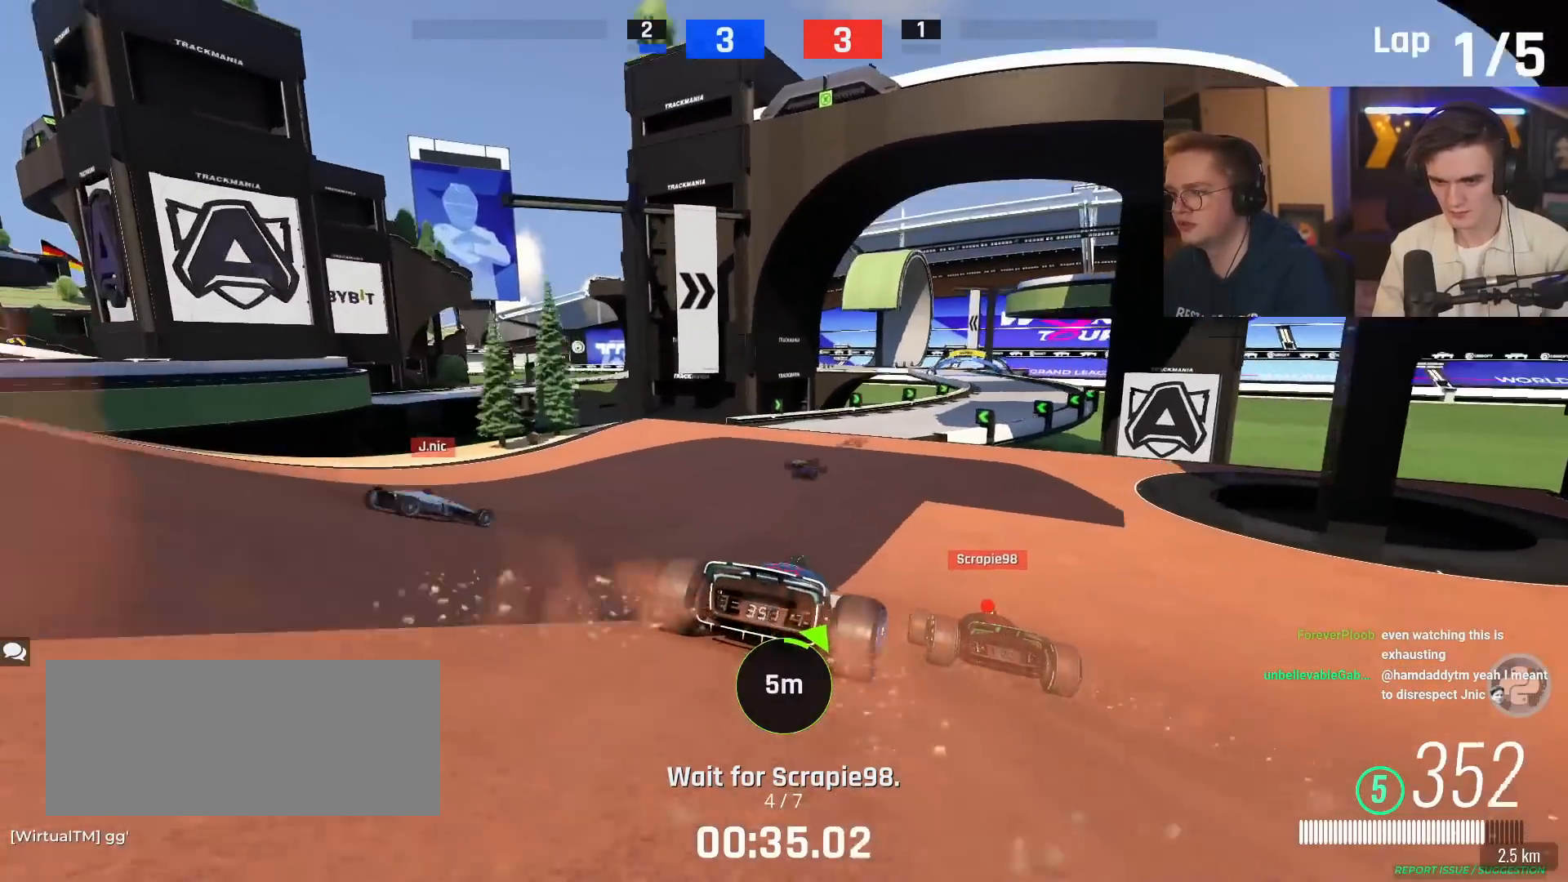
{"keys": ["up"], "events": [[17, "right", "down"], [167, "right", "up"], [350, "left", "down"], [451, "left", "up"]]}
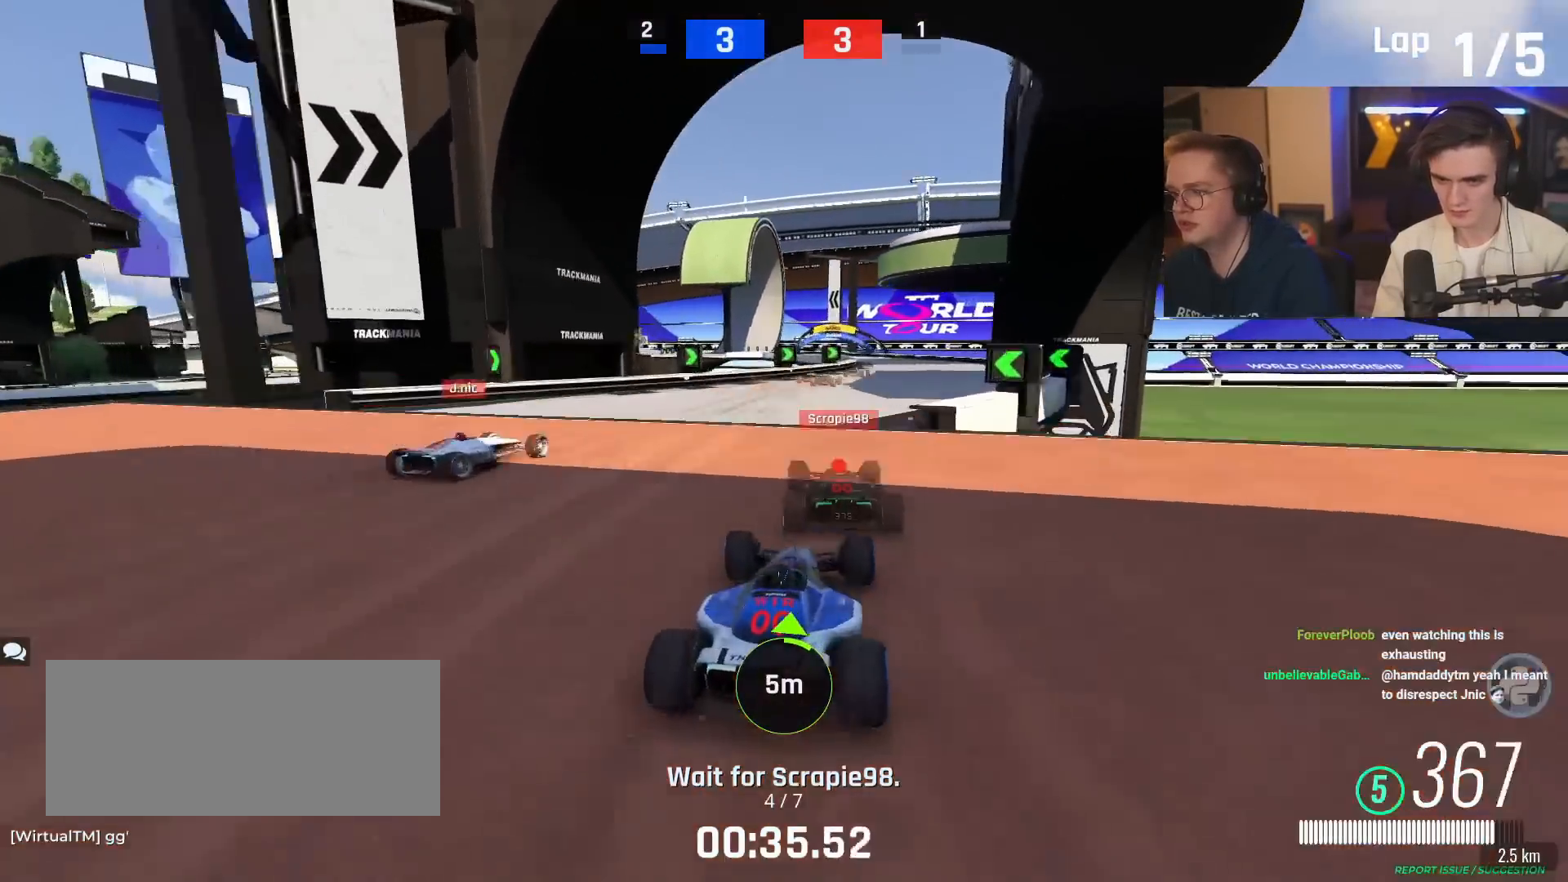
{"keys": ["left", "up"], "events": [[83, "right", "down"], [400, "right", "up"], [500, "left", "down"]]}
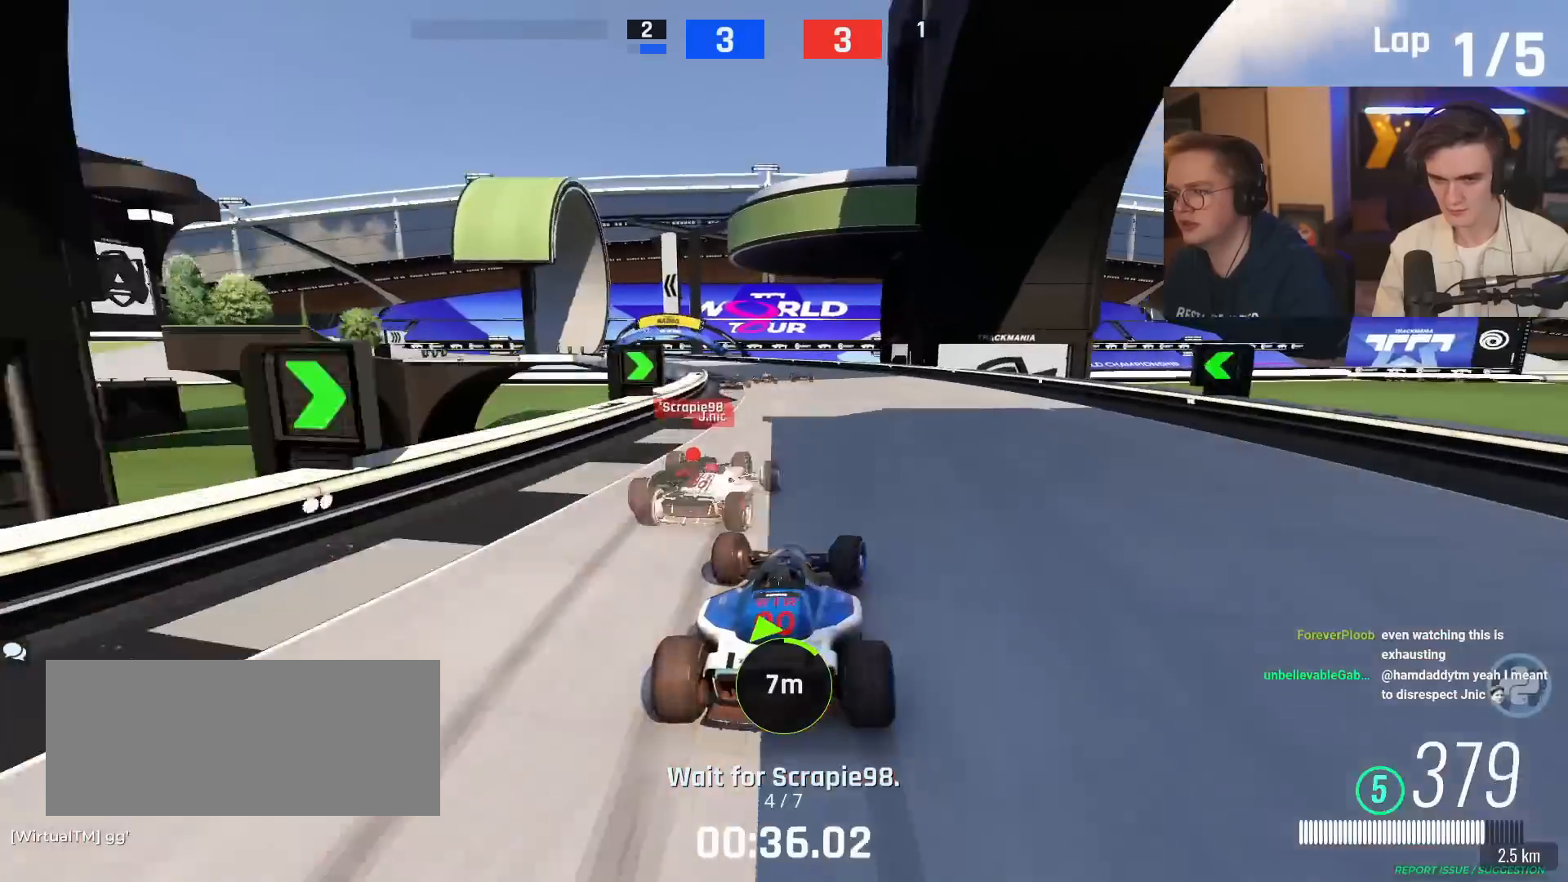
{"keys": ["up"], "events": [[200, "left", "up"], [334, "left", "down"], [467, "left", "up"]]}
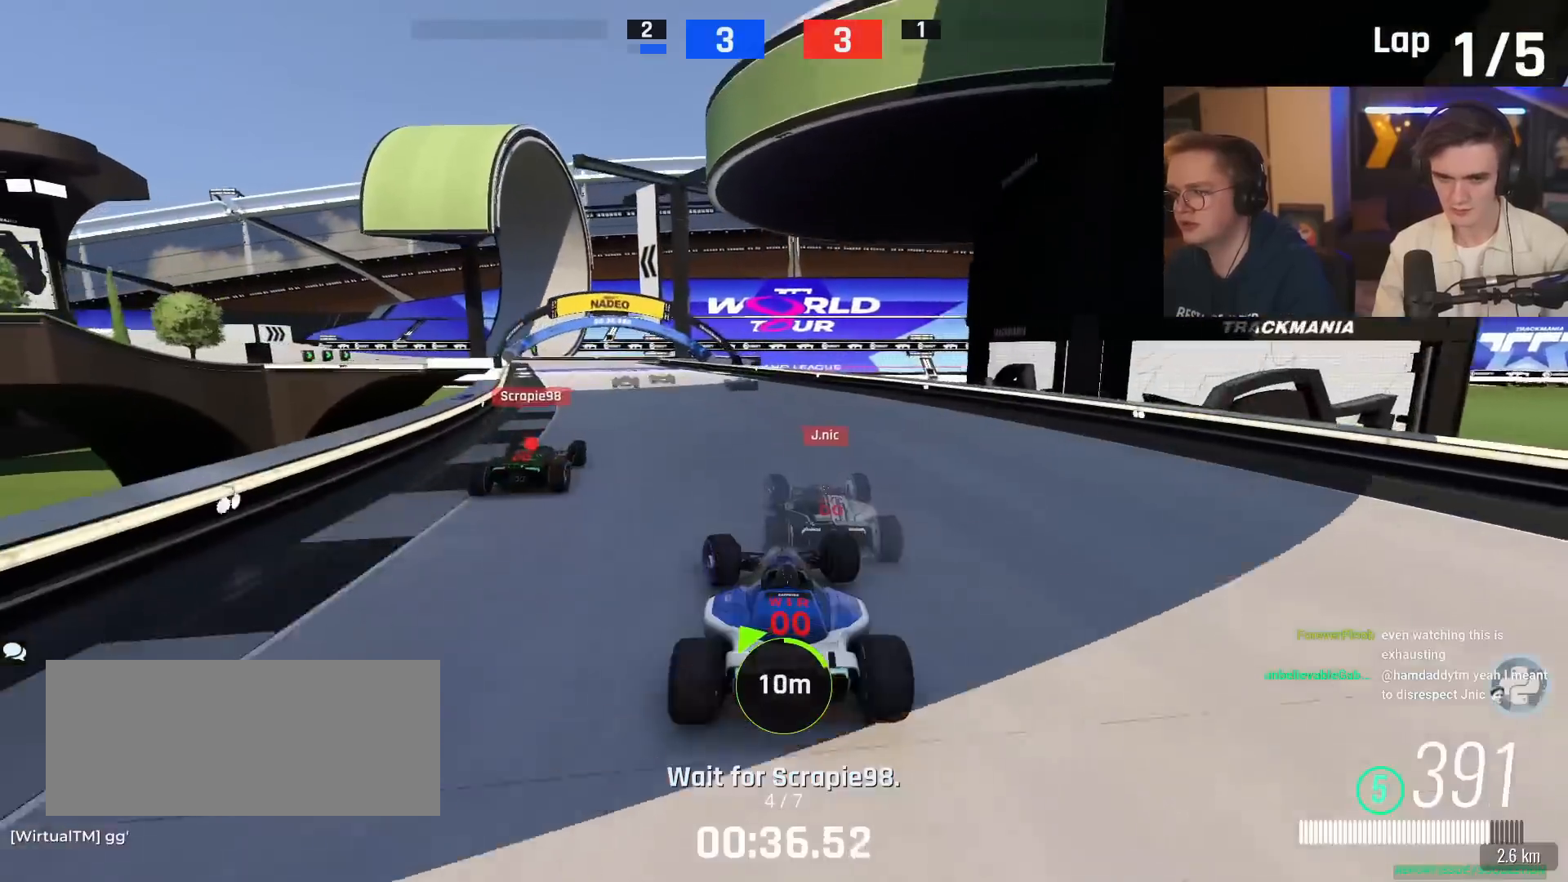
{"keys": ["left", "up"], "events": [[66, "left", "down"]]}
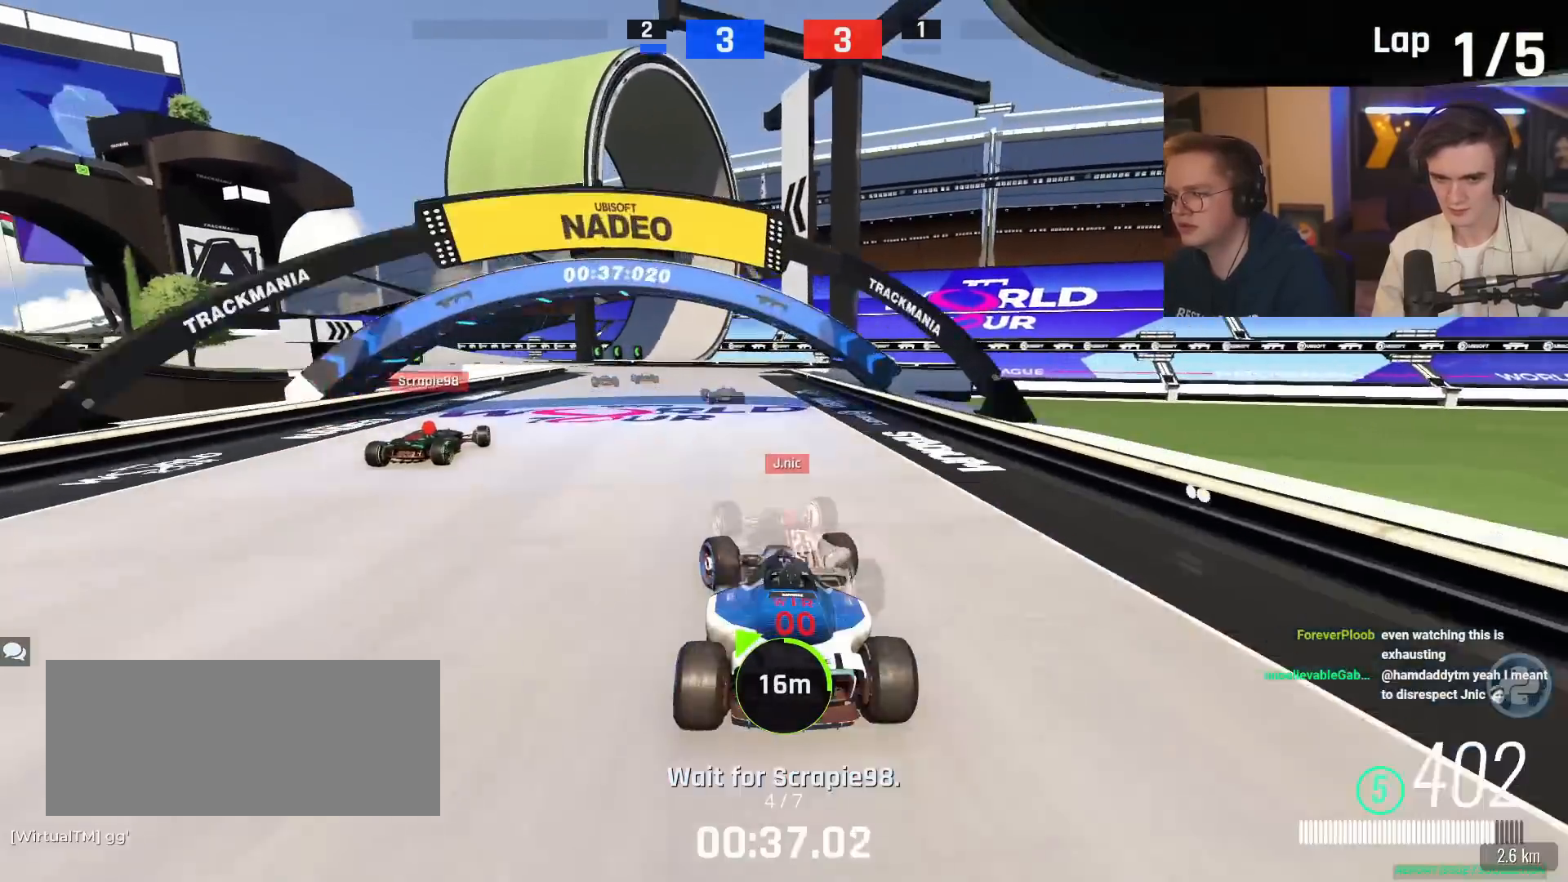
{"keys": ["left", "up"], "events": [[451, "up", "up"], [484, "up", "down"]]}
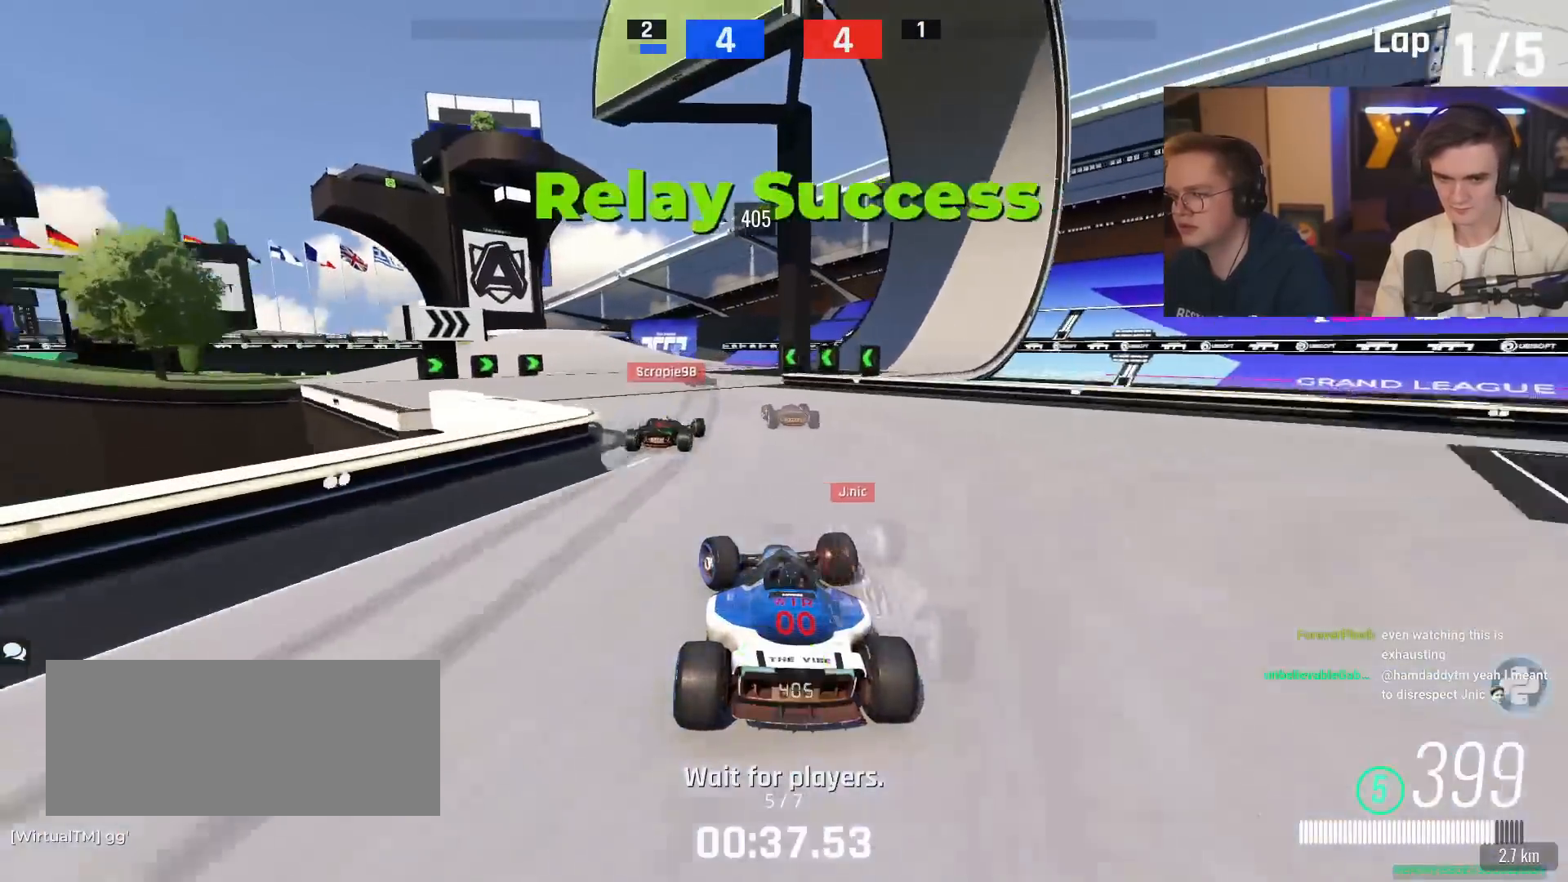
{"keys": ["left", "up"], "events": [[33, "brake", "down"], [367, "brake", "up"]]}
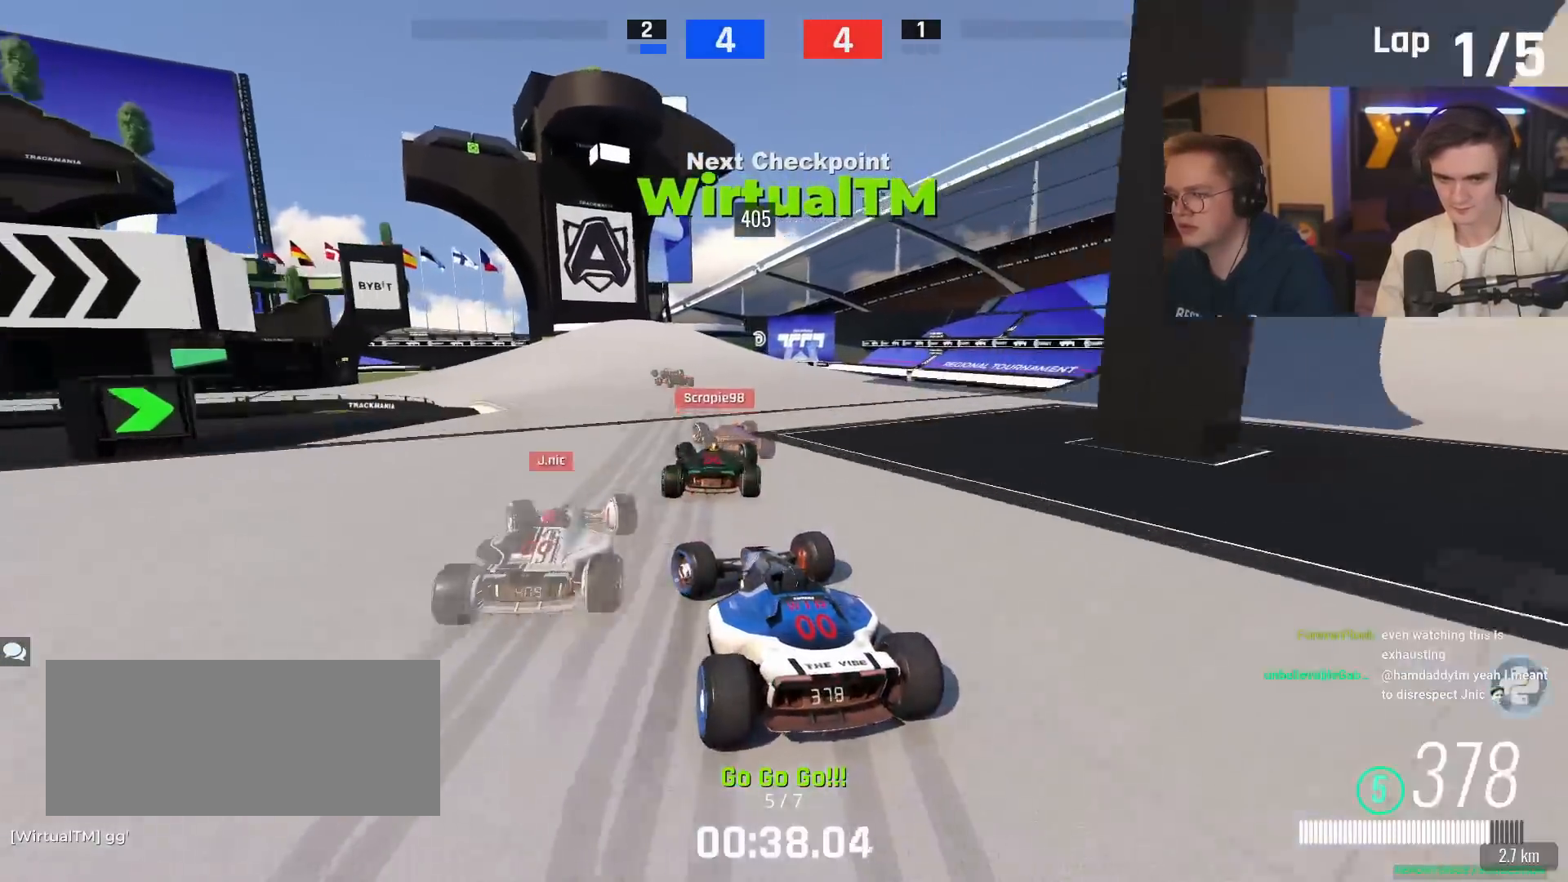
{"keys": ["brake", "left", "up"], "events": [[467, "brake", "down"]]}
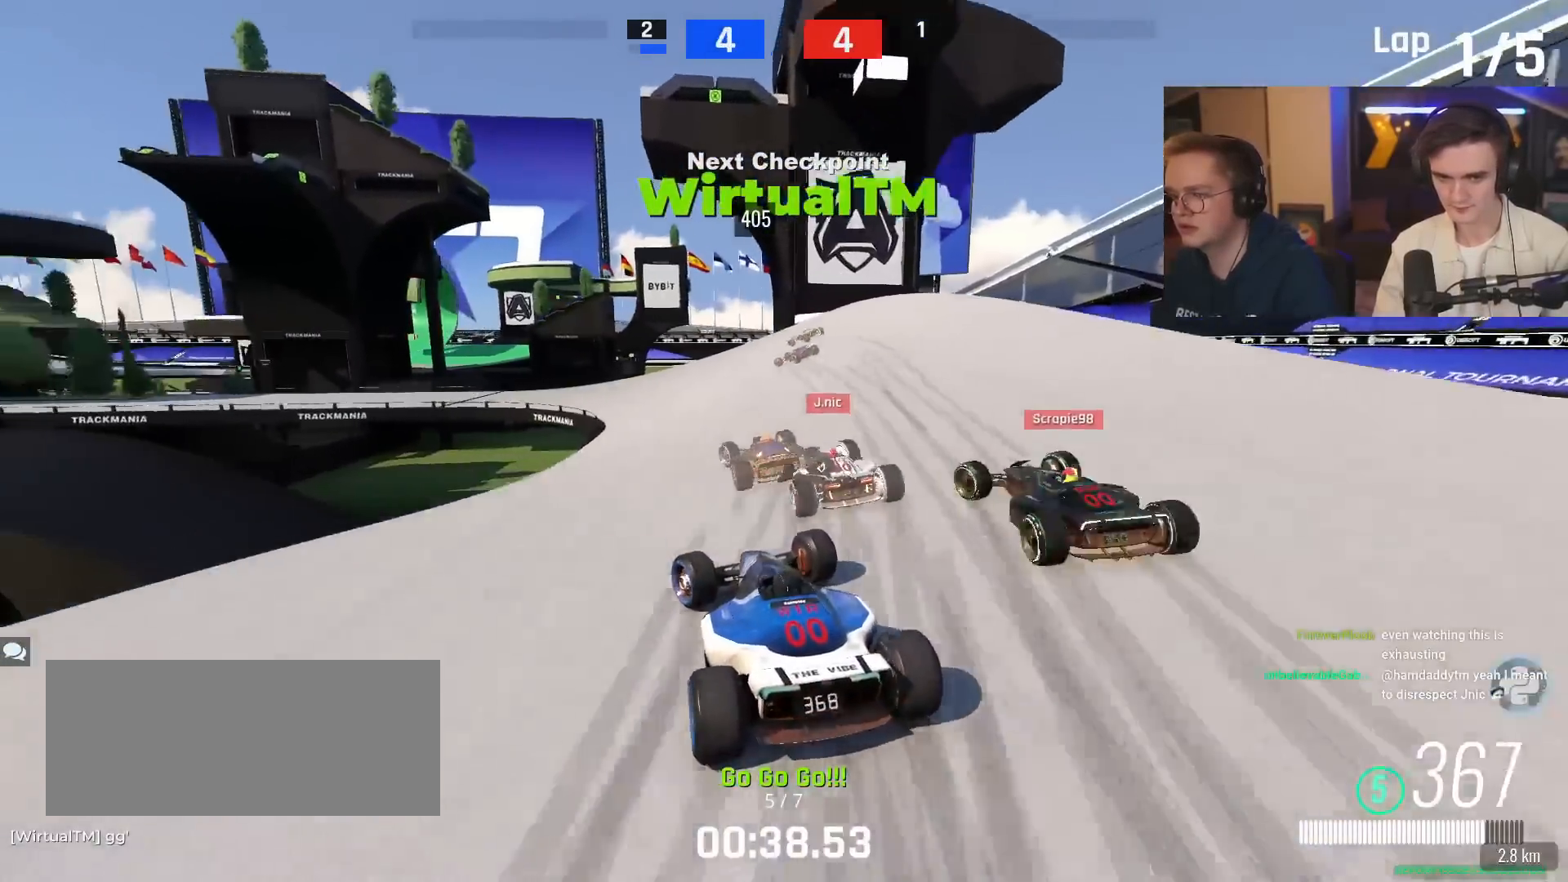
{"keys": ["left"], "events": [[16, "left", "up"], [116, "left", "down"], [483, "brake", "up"], [483, "up", "up"]]}
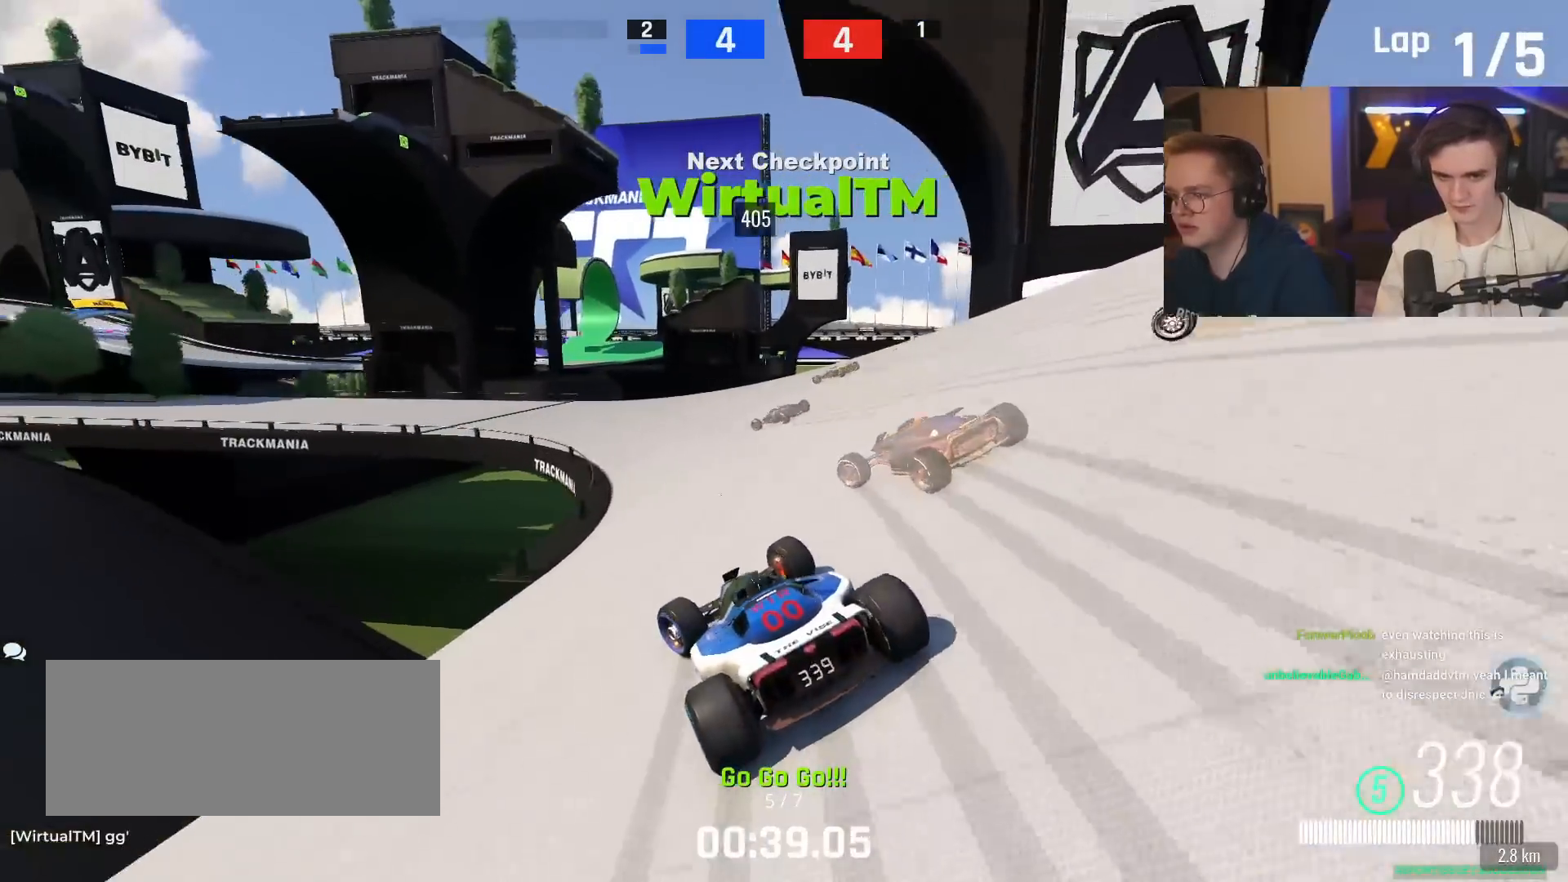
{"keys": ["left", "up"], "events": [[83, "up", "down"], [267, "up", "up"], [367, "up", "down"]]}